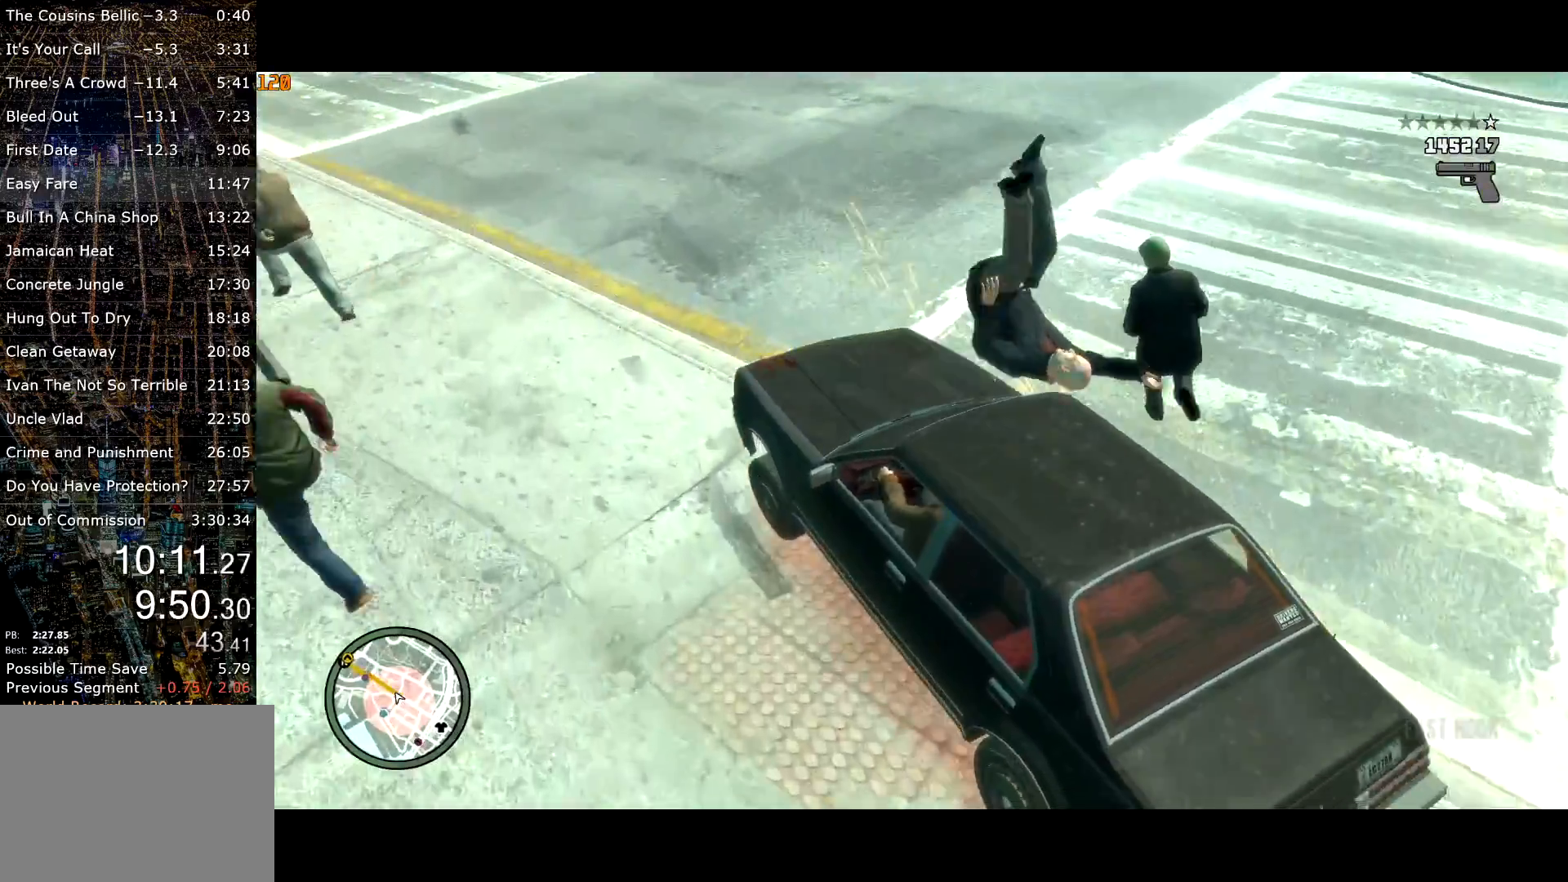
Gameplay with keyboard and mouse; each line is a JSON object with the keys and mouse buttons held at the frame after it. "events" lists presses ("down") and releases ("up") of "a", "c", "ctrl", "d", "down", "e", "escape", "f", "f2", "g", "lock", "q", "r", "return", "s", "shift", "space", "t", "up", "v", "w", "mouse_left", "mouse_right", "mouse_wheel_up" and "mouse_wheel_down" between this image and that frame as [ms after this image, input, new state], when the widget could be followed in between. "mouse_left", "mouse_right", "mouse_wheel_up", "mouse_wheel_down" = the "left", "right", "wheel_up", "wheel_down" buttons of the "mouse" list. No other keys are recorded. Mouse movement is not recorded. Key names are as the overlay labels them; some are game actions (e.g. jump) rather than physical keys.
{"keys": ["a", "w"], "mouse": [], "events": [[467, "a", "down"]]}
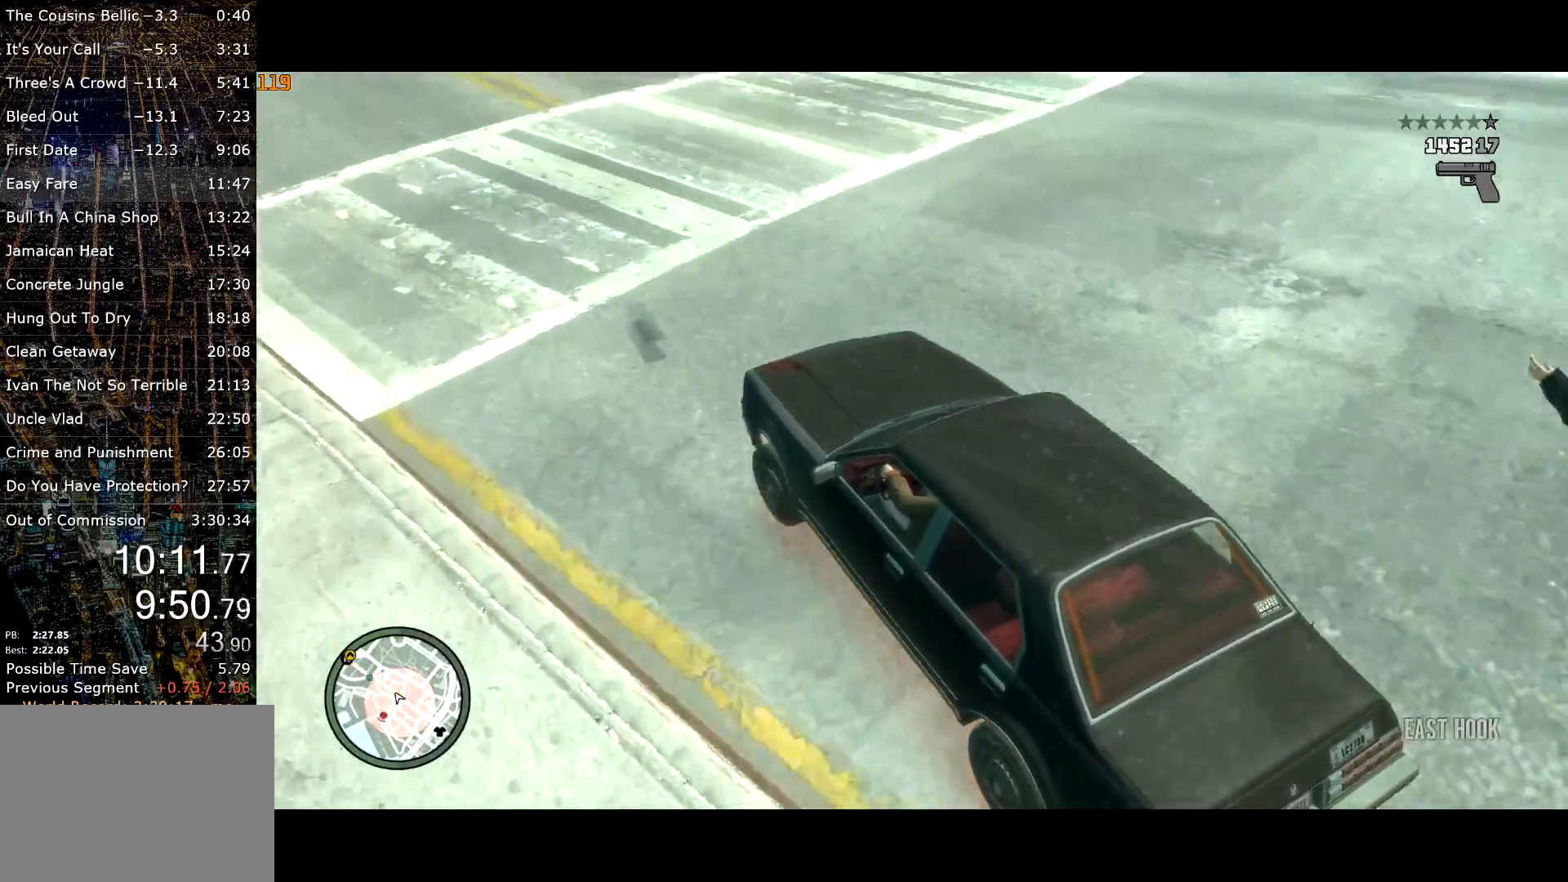
{"keys": ["w"], "mouse": [], "events": [[33, "a", "up"], [233, "a", "down"], [333, "a", "up"]]}
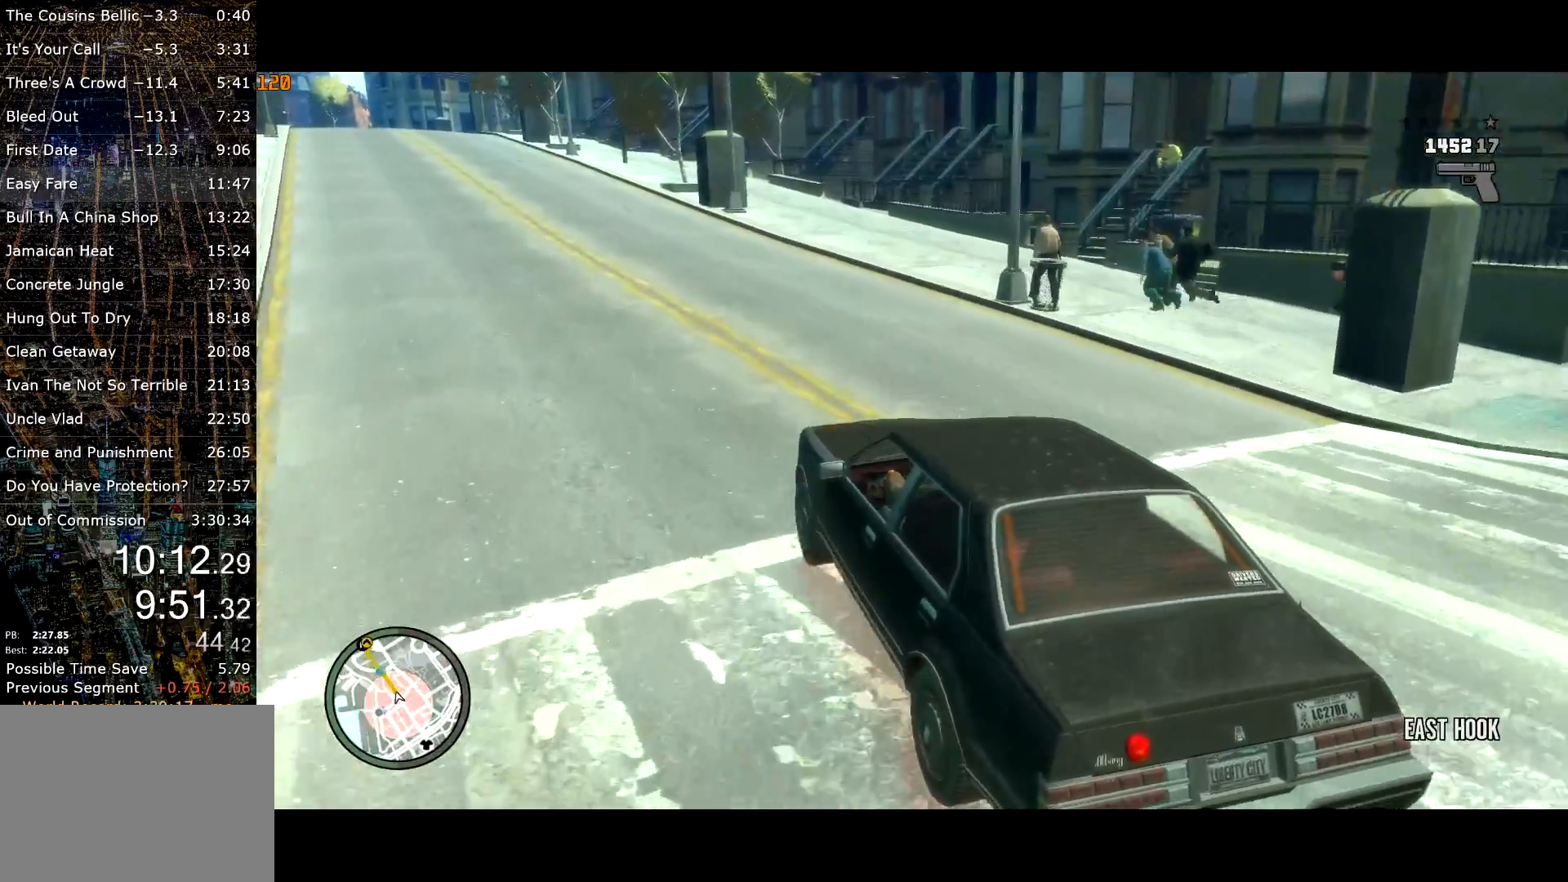
{"keys": ["w"], "mouse": [], "events": [[50, "a", "down"], [150, "a", "up"]]}
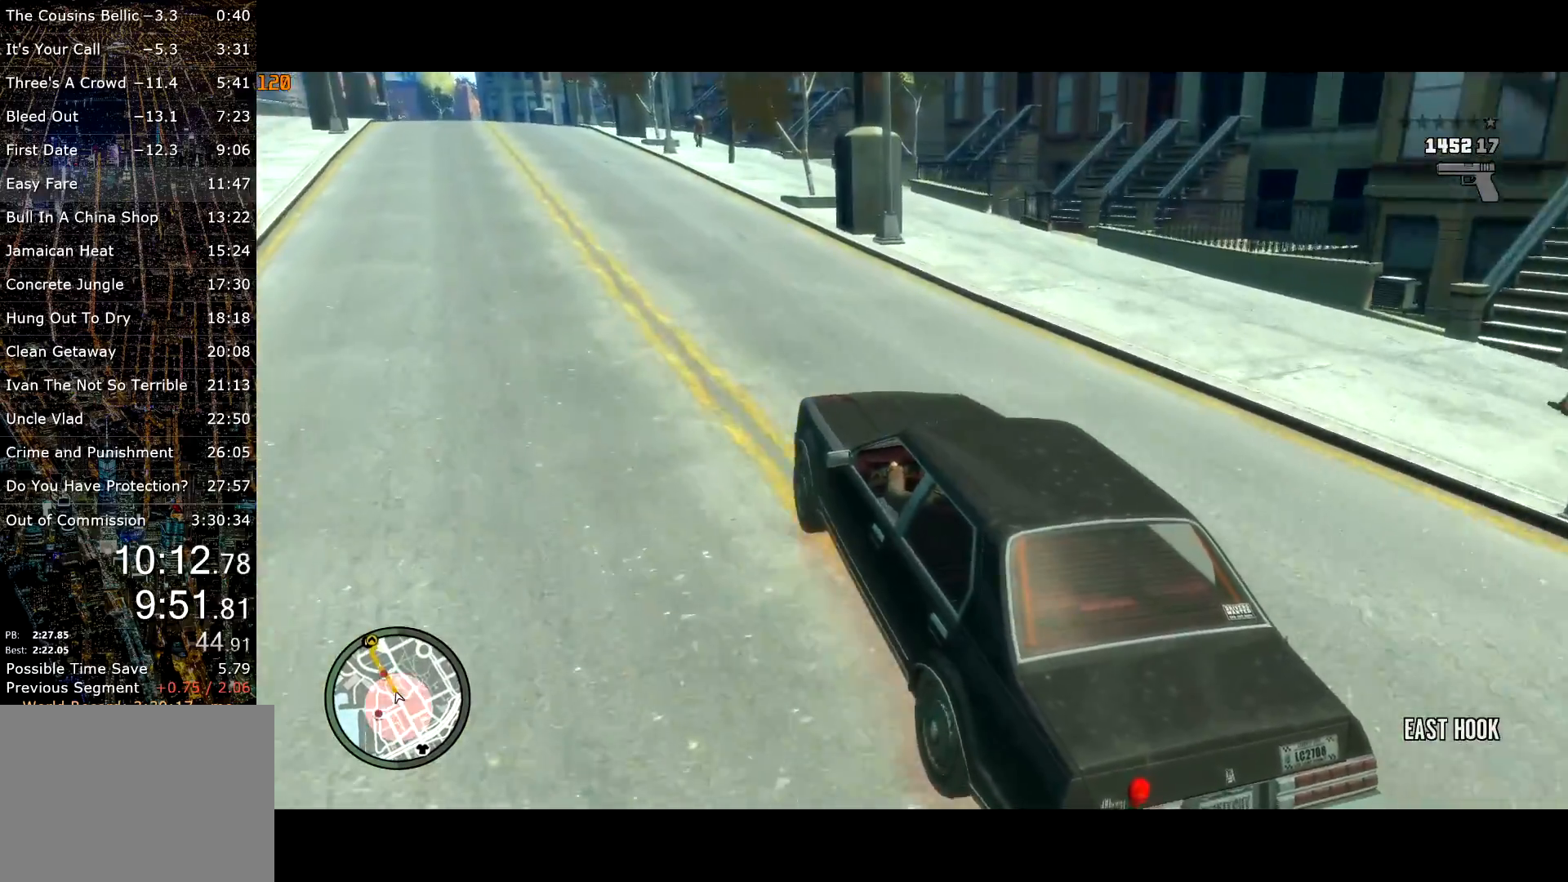
{"keys": ["w"], "mouse": [], "events": [[400, "a", "down"], [500, "a", "up"]]}
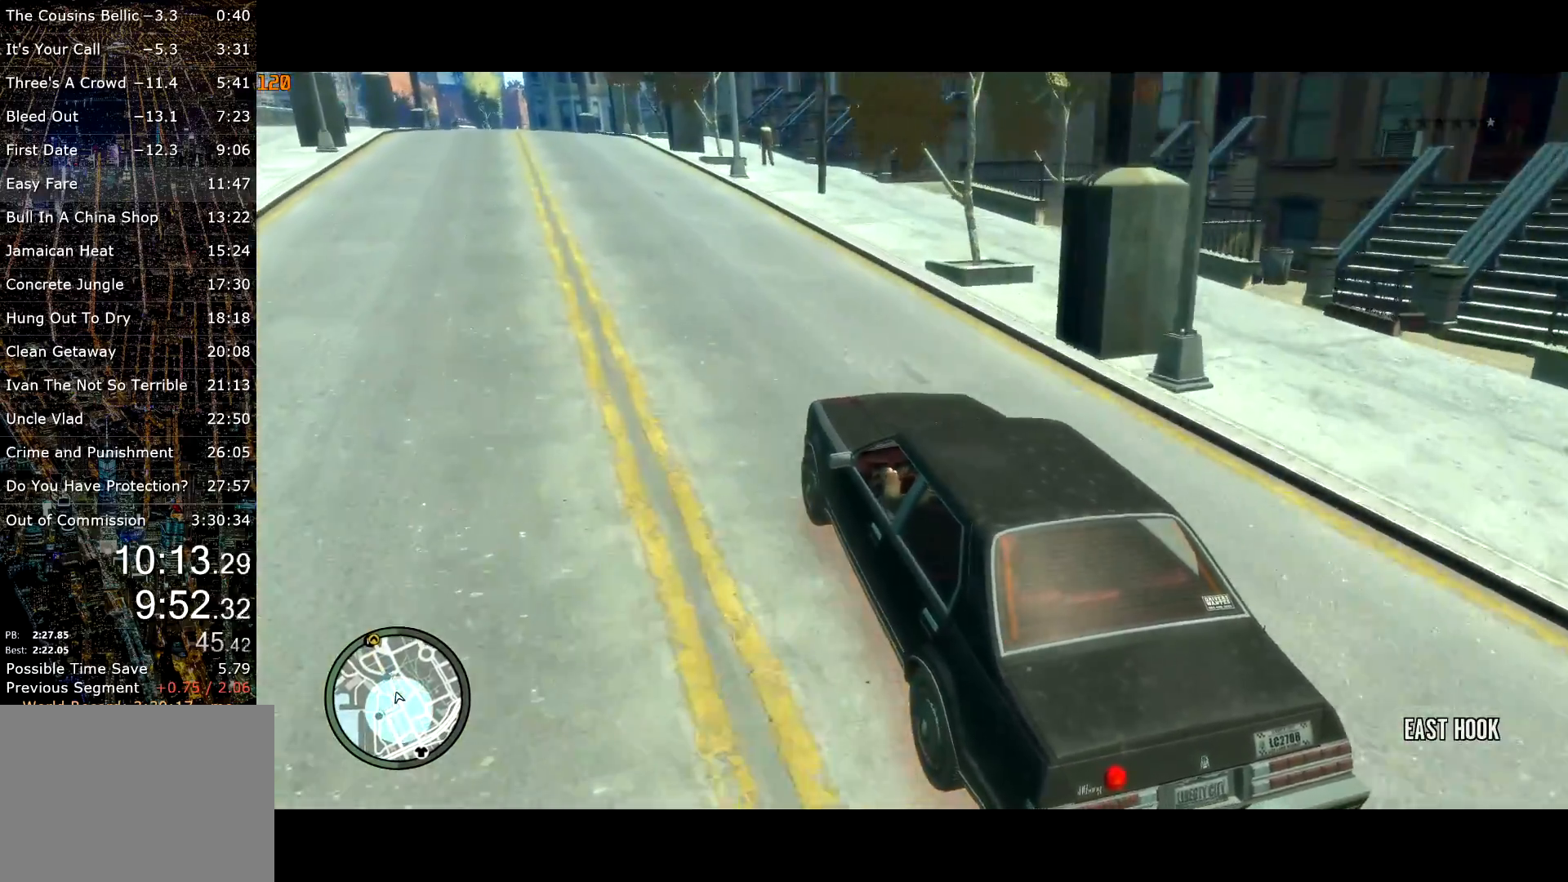
{"keys": ["a", "w"], "mouse": [], "events": [[500, "a", "down"]]}
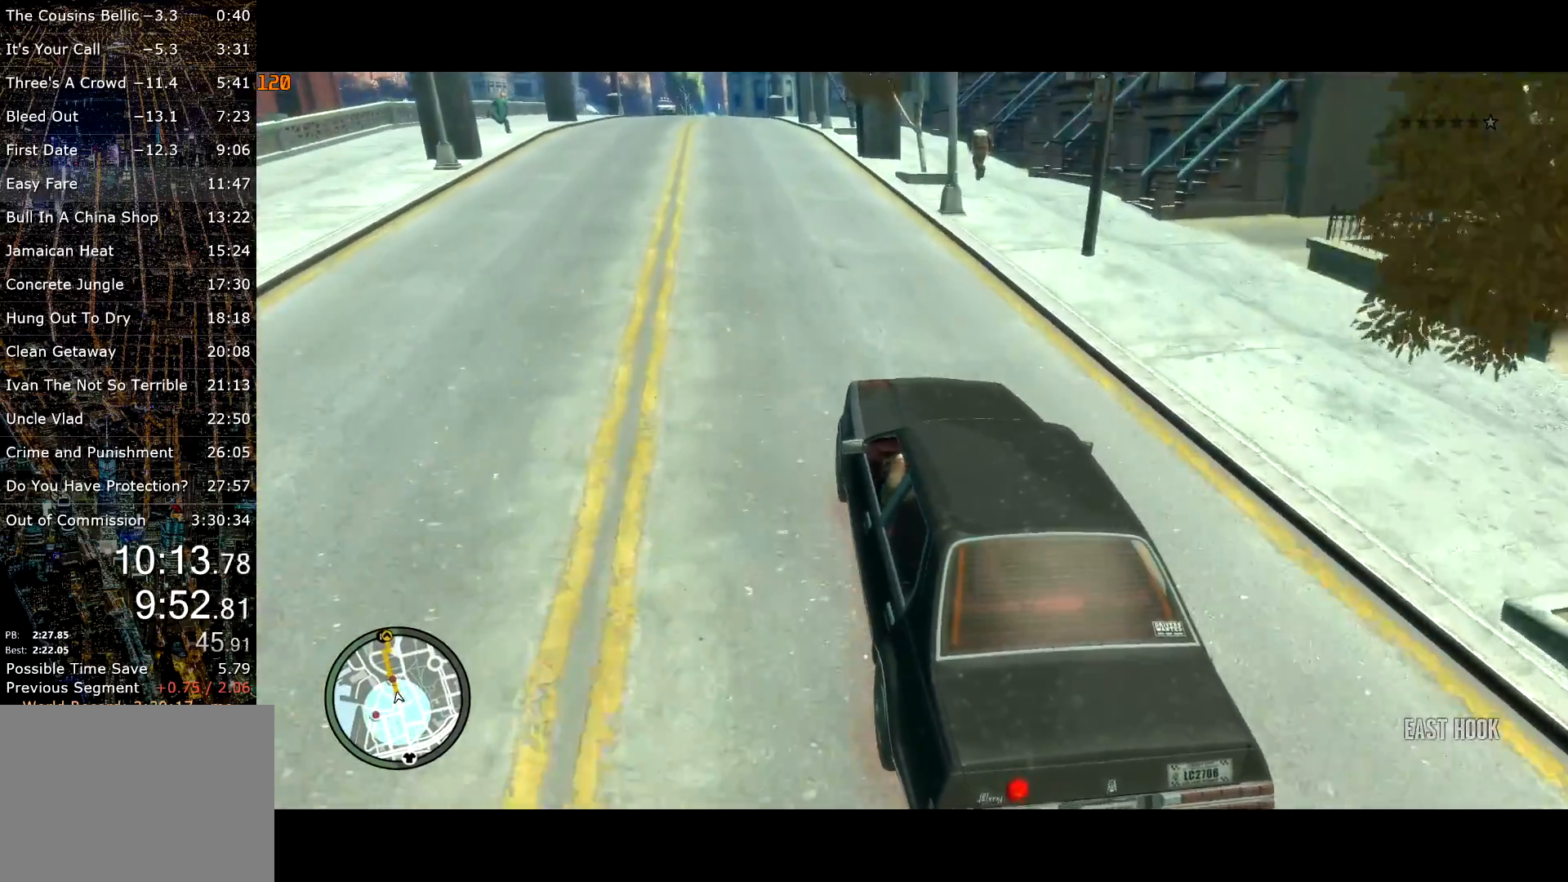
{"keys": ["w"], "mouse": [], "events": [[50, "a", "up"]]}
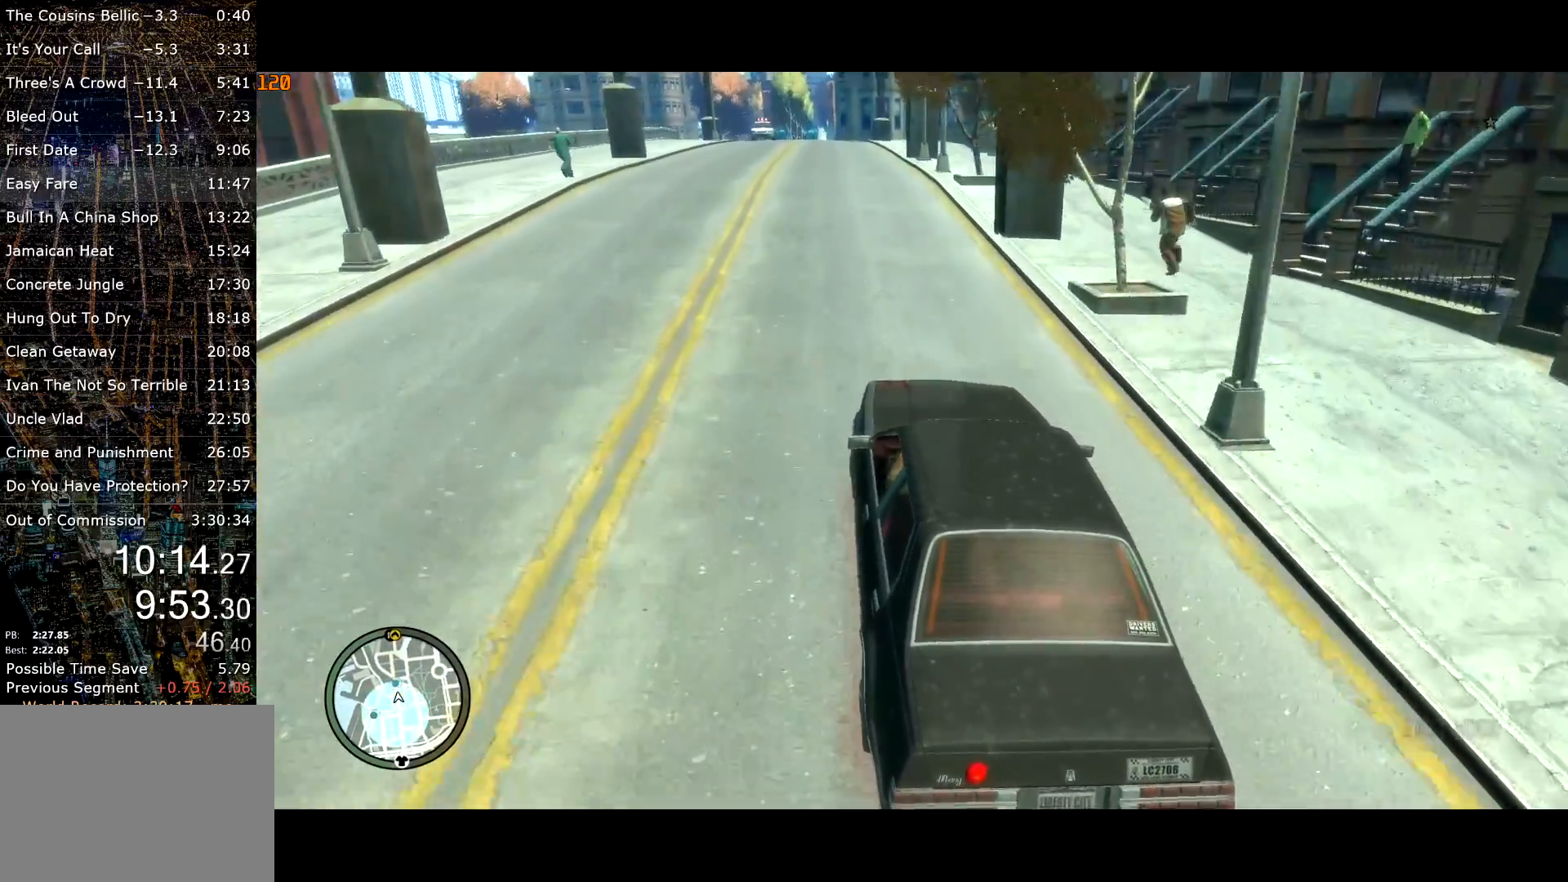
{"keys": ["w"], "mouse": [], "events": []}
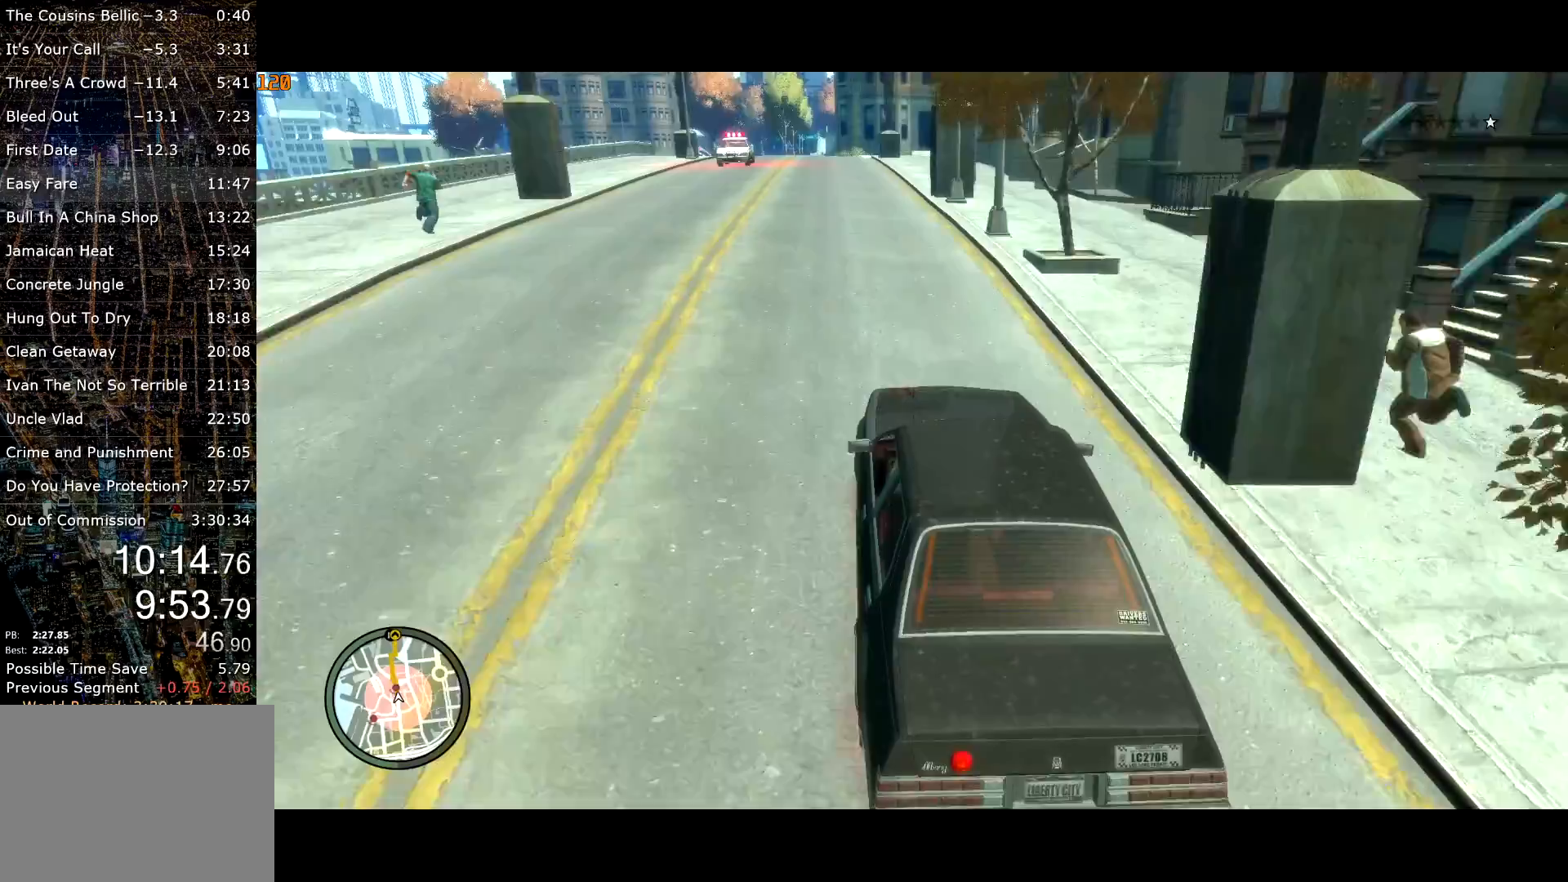
{"keys": ["w"], "mouse": [], "events": [[233, "a", "down"], [333, "a", "up"]]}
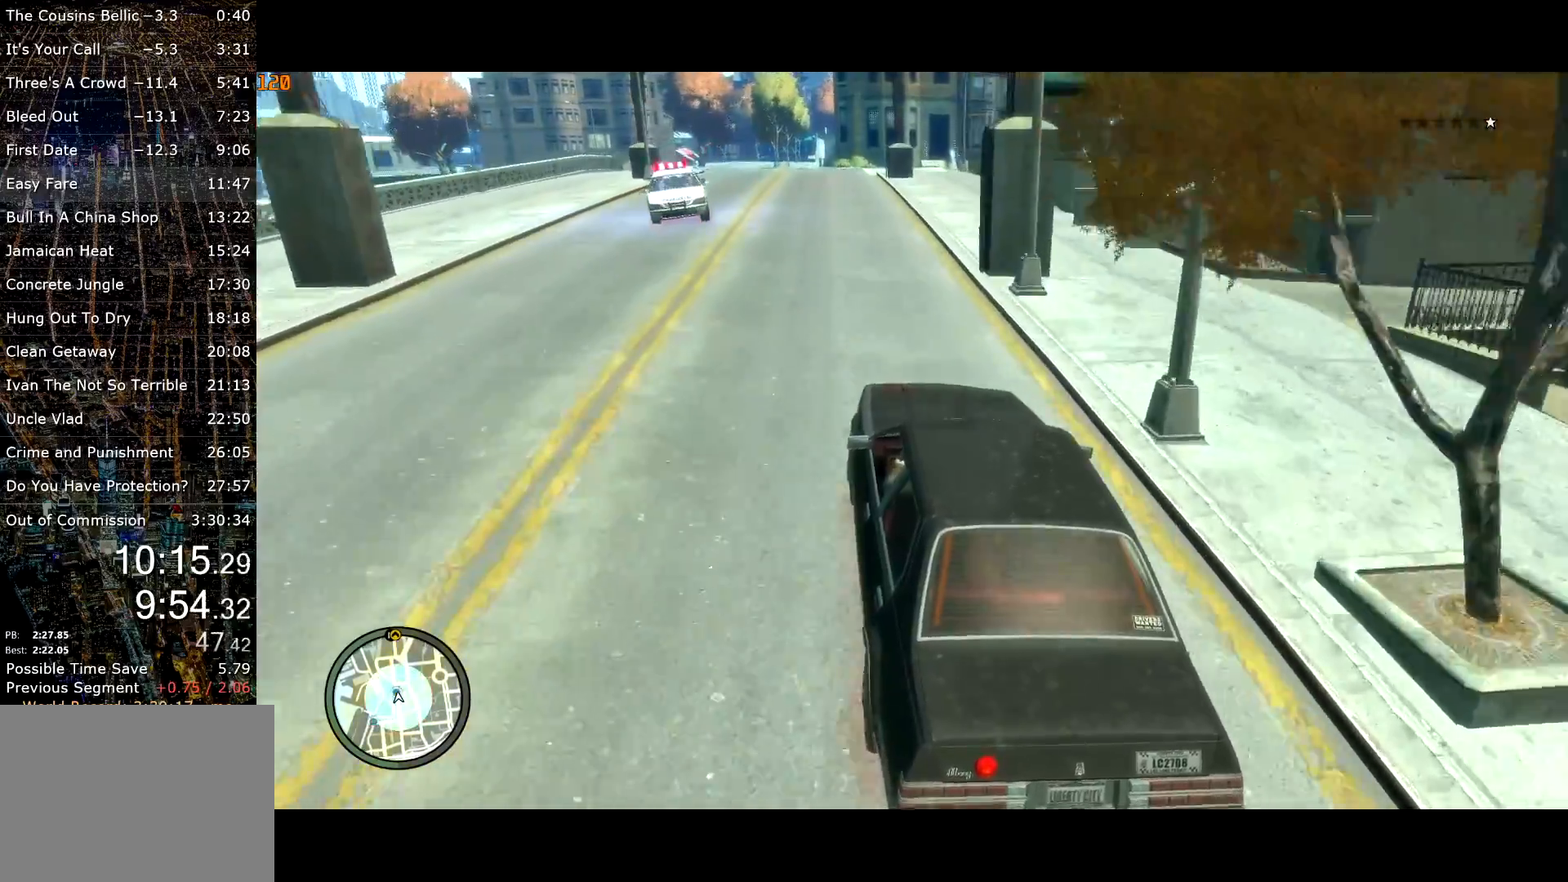
{"keys": ["w"], "mouse": [], "events": [[133, "a", "down"], [283, "a", "up"]]}
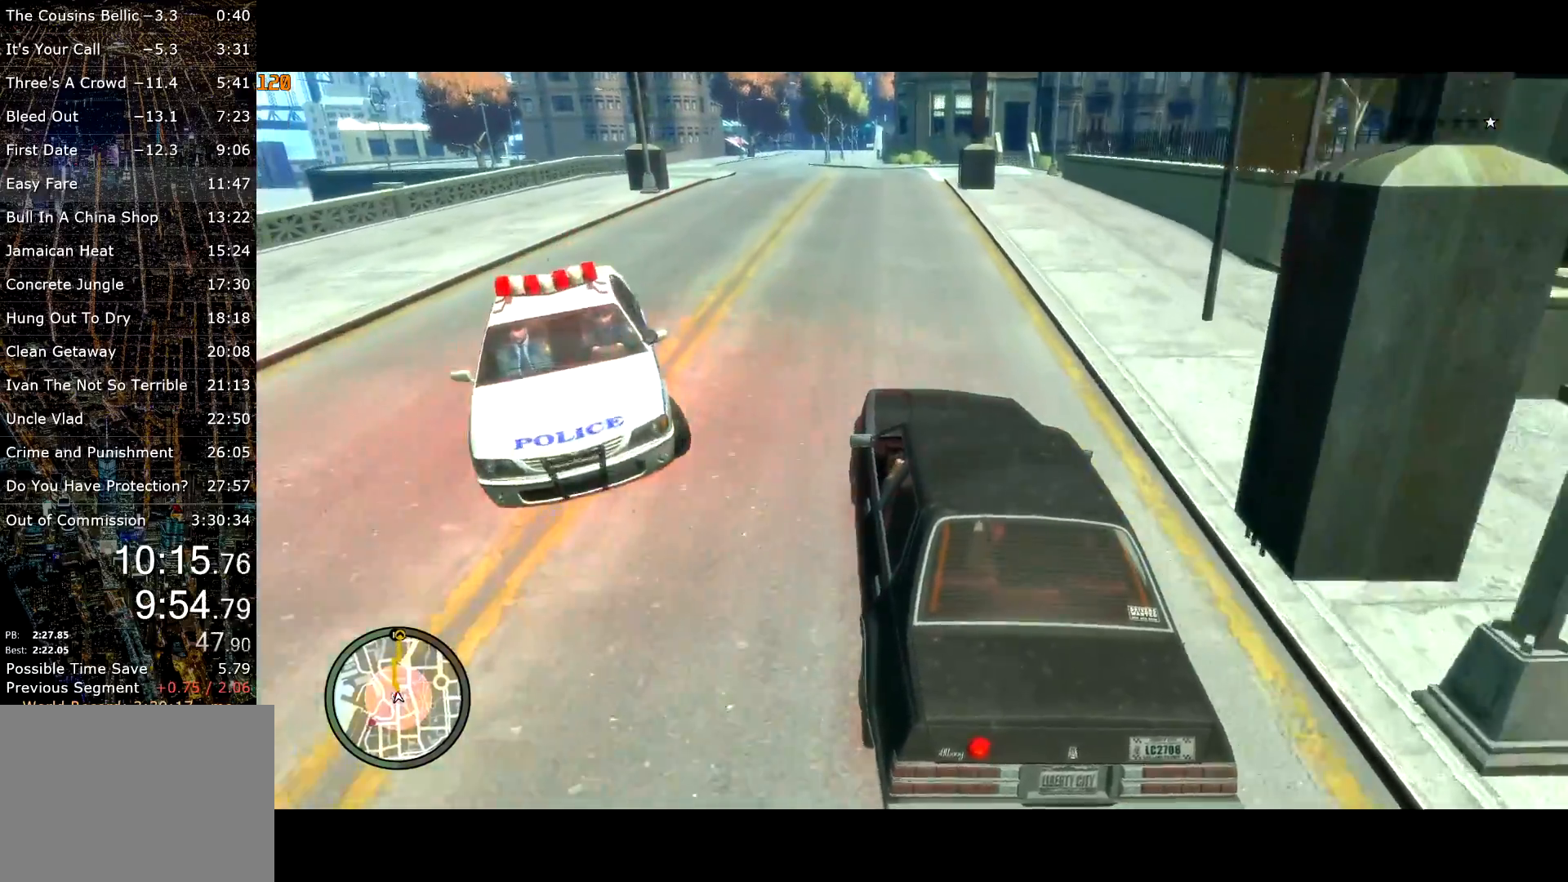
{"keys": ["t", "w"], "mouse": [], "events": [[367, "t", "down"], [450, "t", "up"], [500, "t", "down"]]}
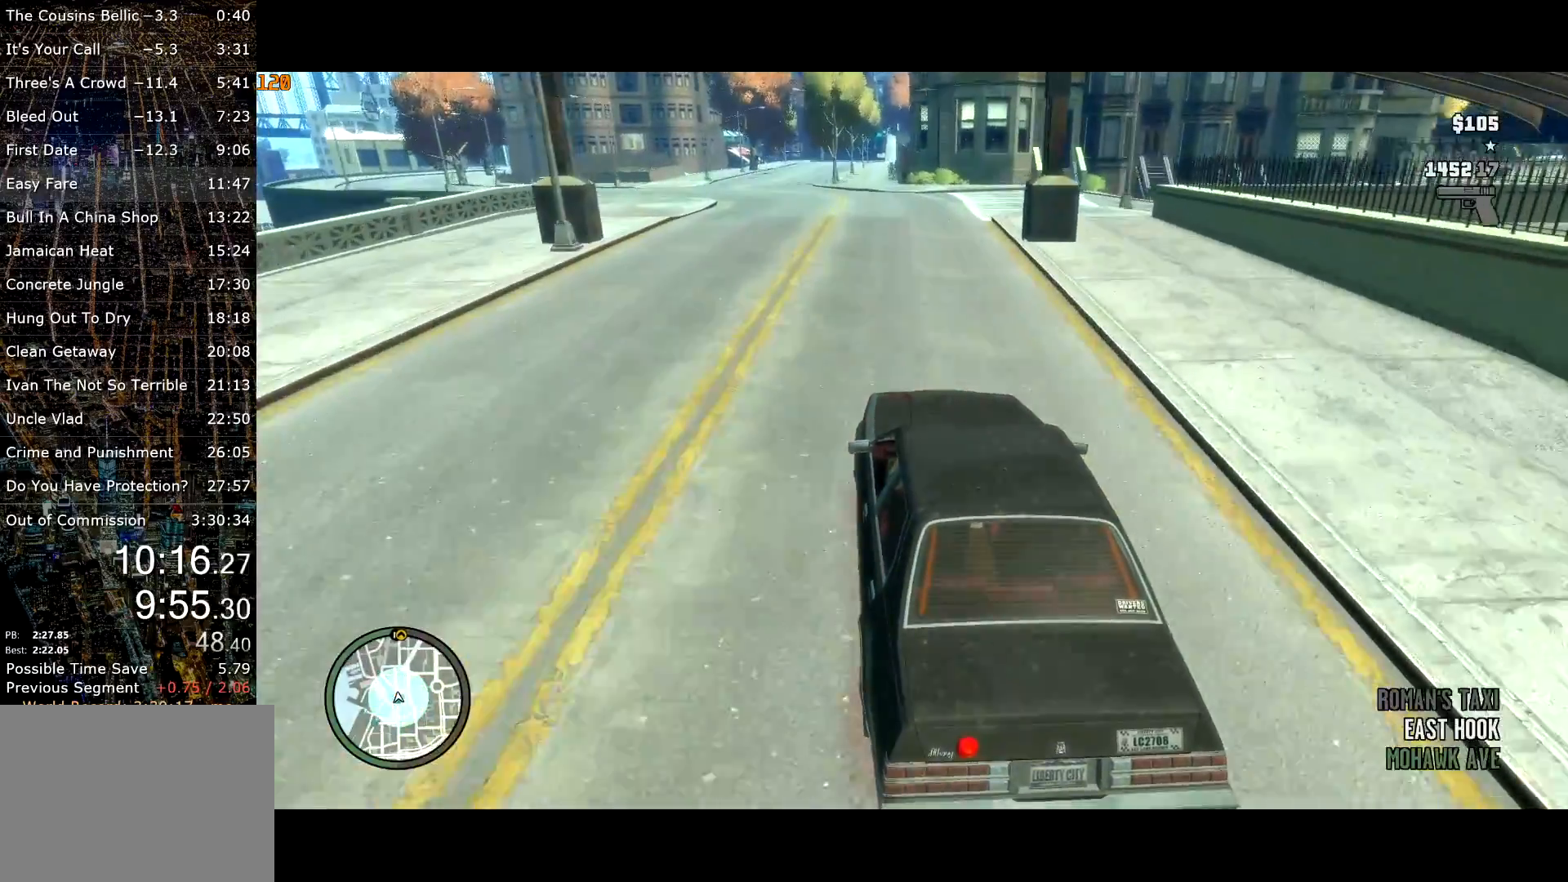
{"keys": ["w"], "mouse": [], "events": [[83, "t", "up"], [167, "t", "down"], [233, "t", "up"], [317, "t", "down"], [417, "t", "up"]]}
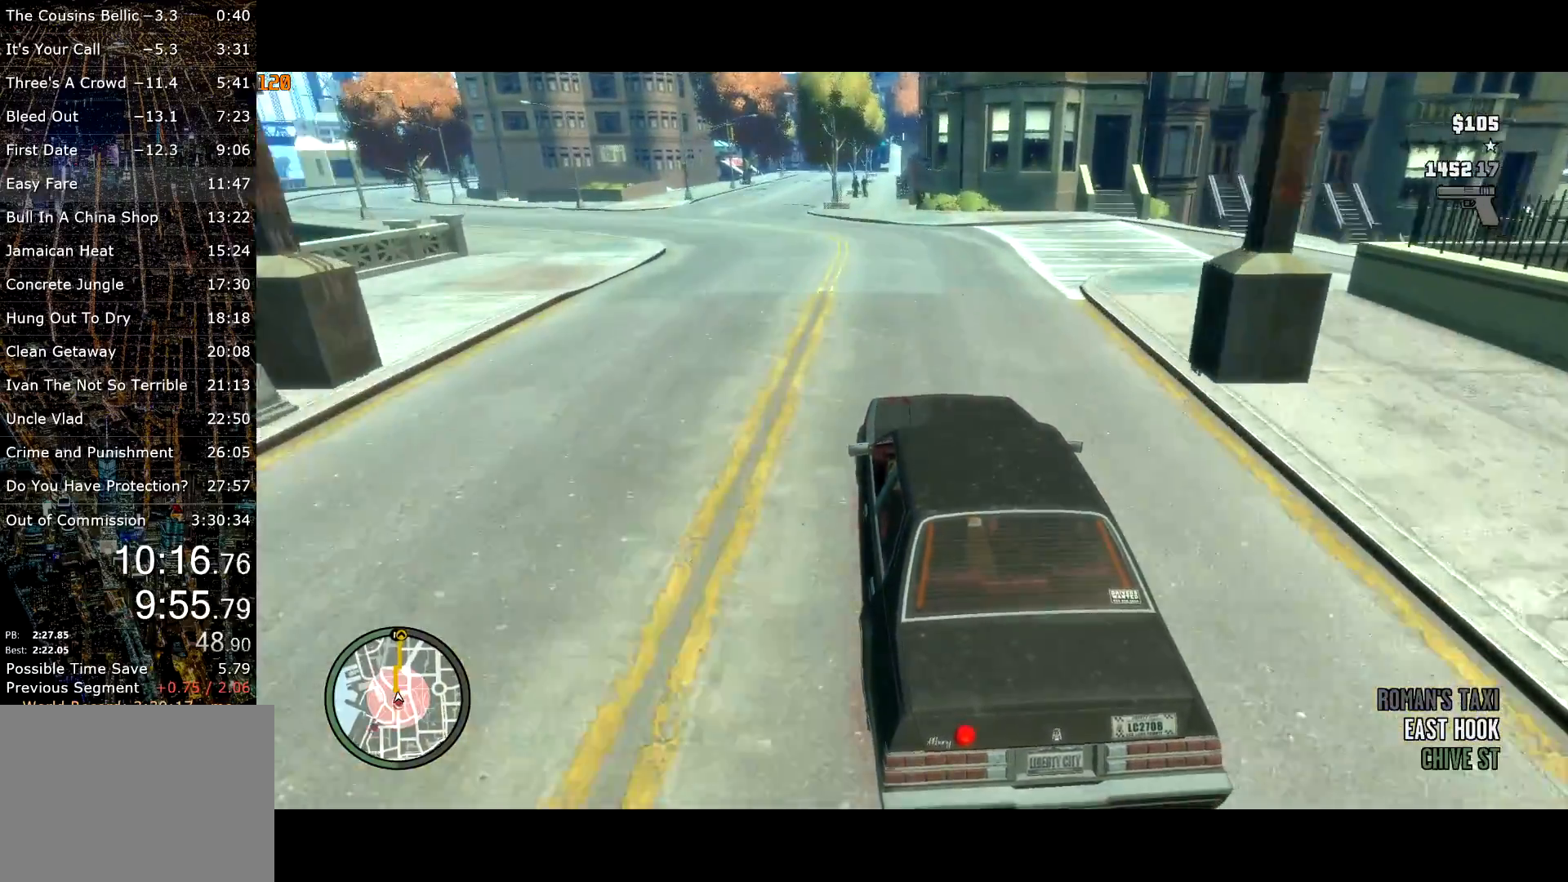
{"keys": ["w"], "mouse": [], "events": []}
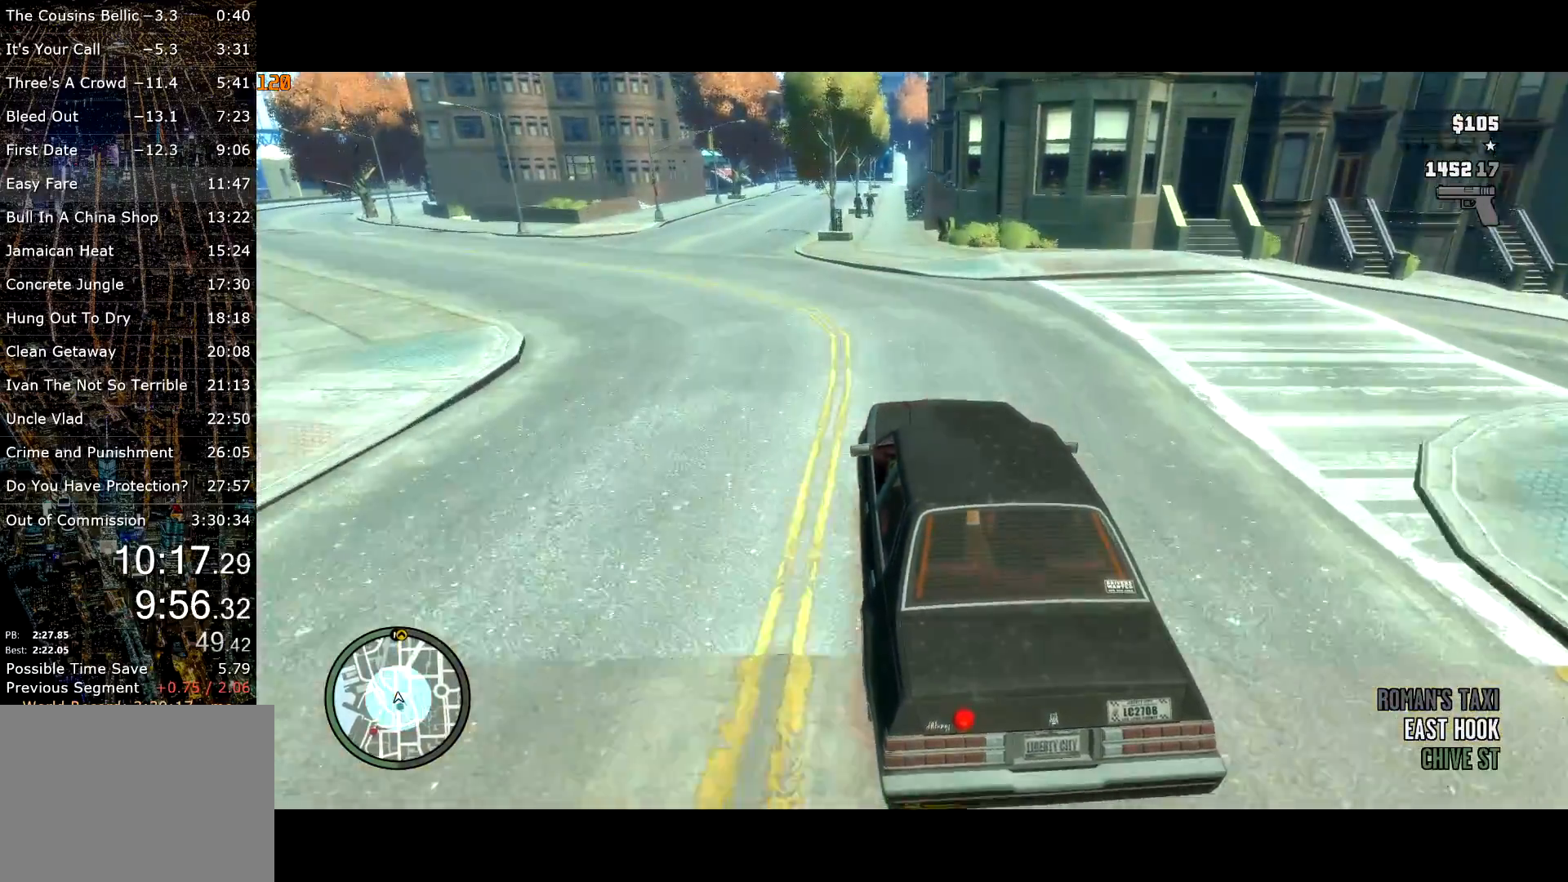
{"keys": ["w"], "mouse": [], "events": [[33, "d", "down"], [67, "d", "up"]]}
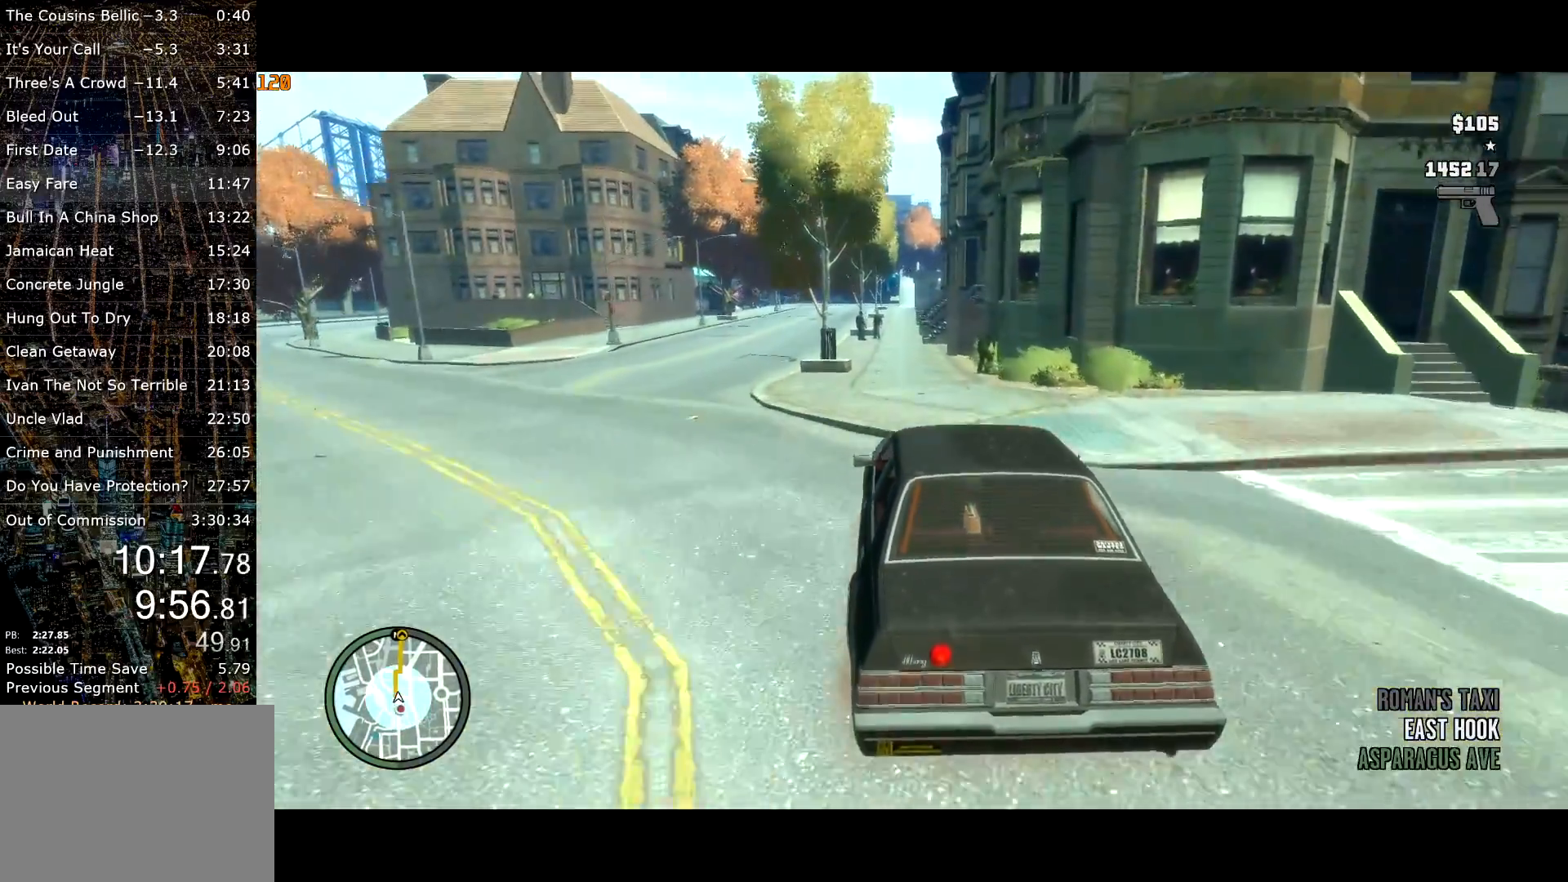
{"keys": ["g", "lock", "w"], "mouse": [], "events": [[367, "lock", "down"], [417, "g", "down"]]}
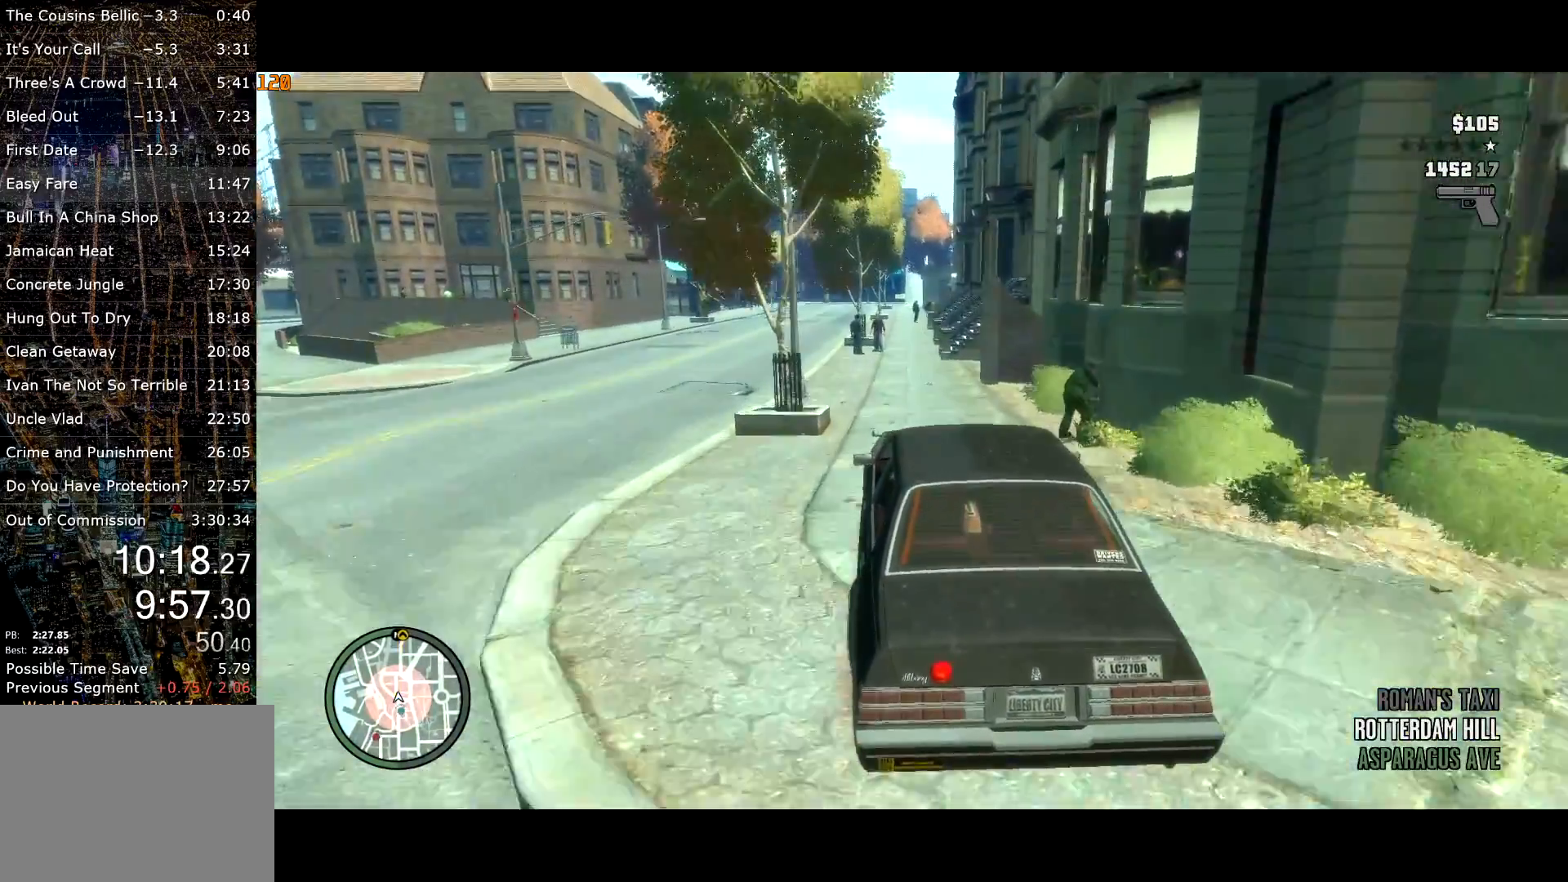
{"keys": ["w"], "mouse": [], "events": [[17, "g", "up"], [17, "lock", "up"]]}
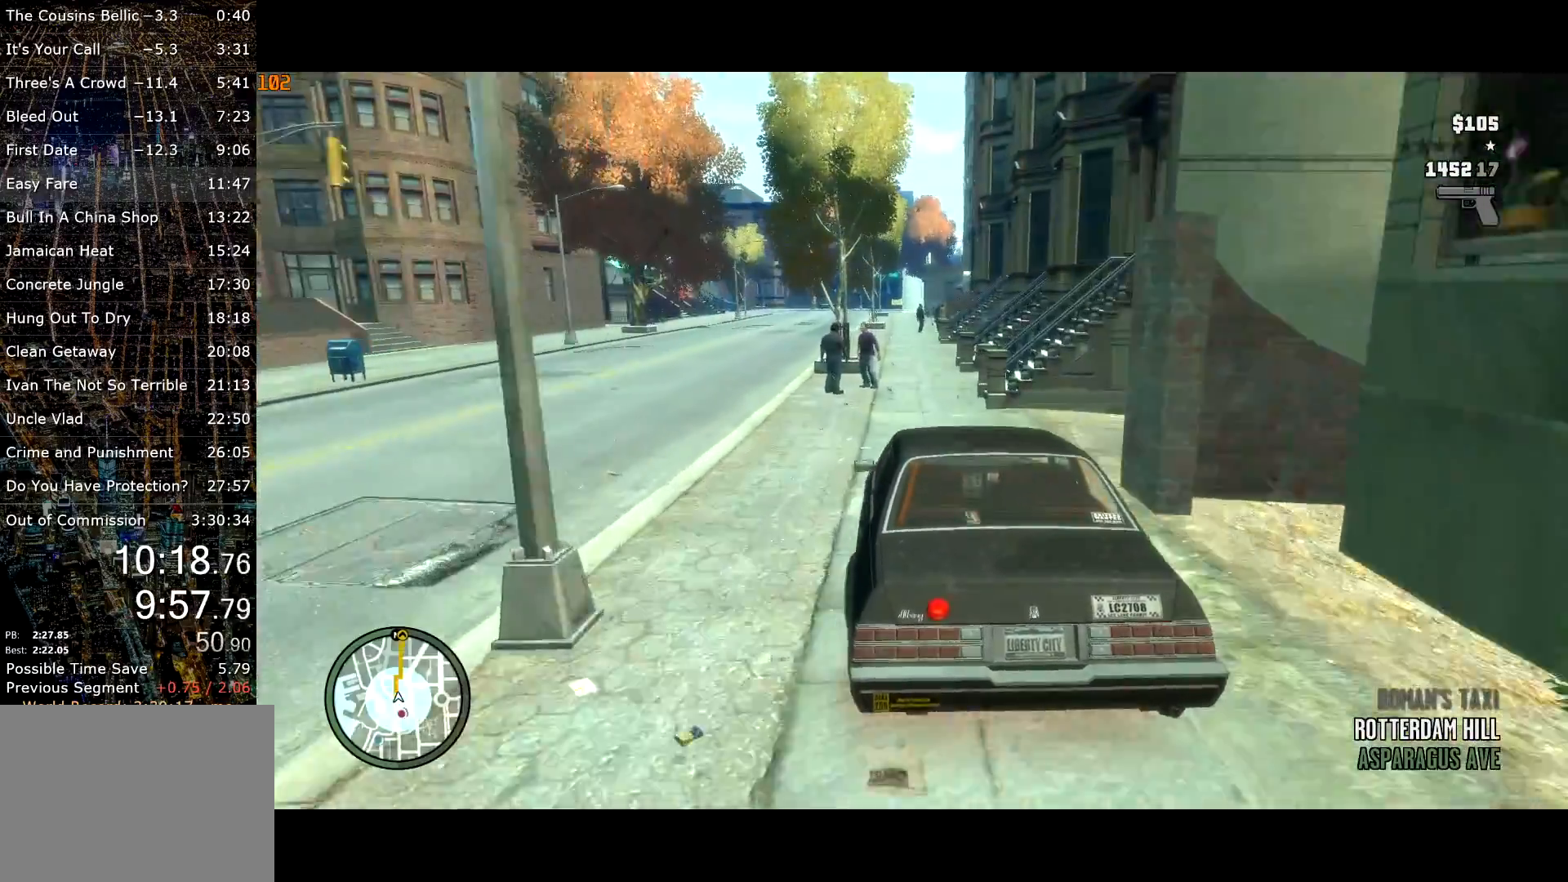
{"keys": ["w"], "mouse": [], "events": [[83, "d", "down"], [133, "d", "up"], [317, "a", "down"], [400, "a", "up"]]}
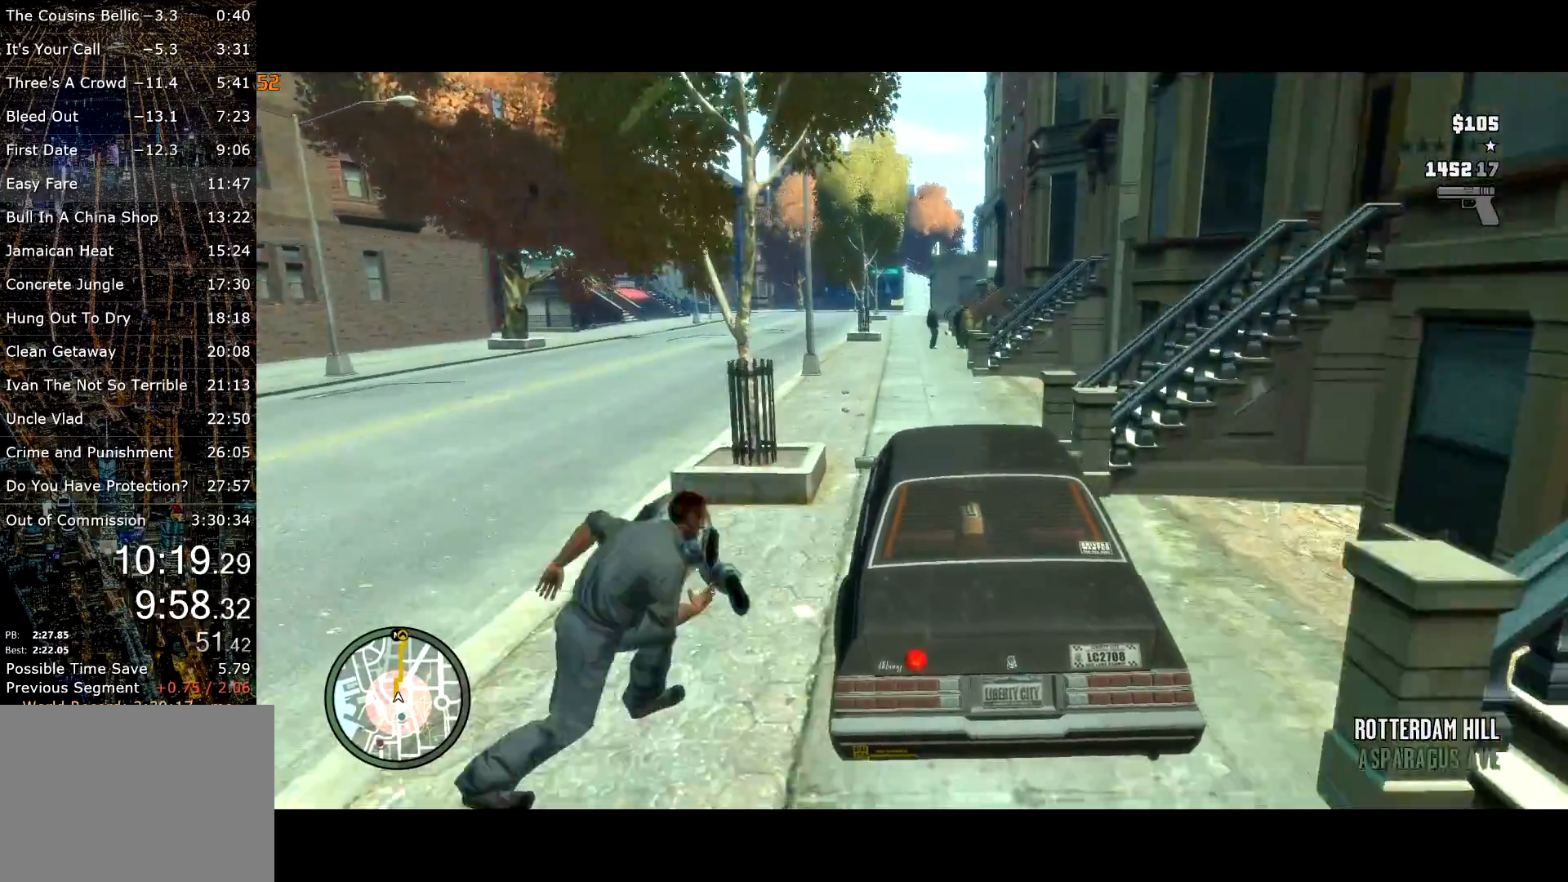
{"keys": ["d", "w"], "mouse": [], "events": [[167, "a", "down"], [283, "a", "up"], [417, "d", "down"]]}
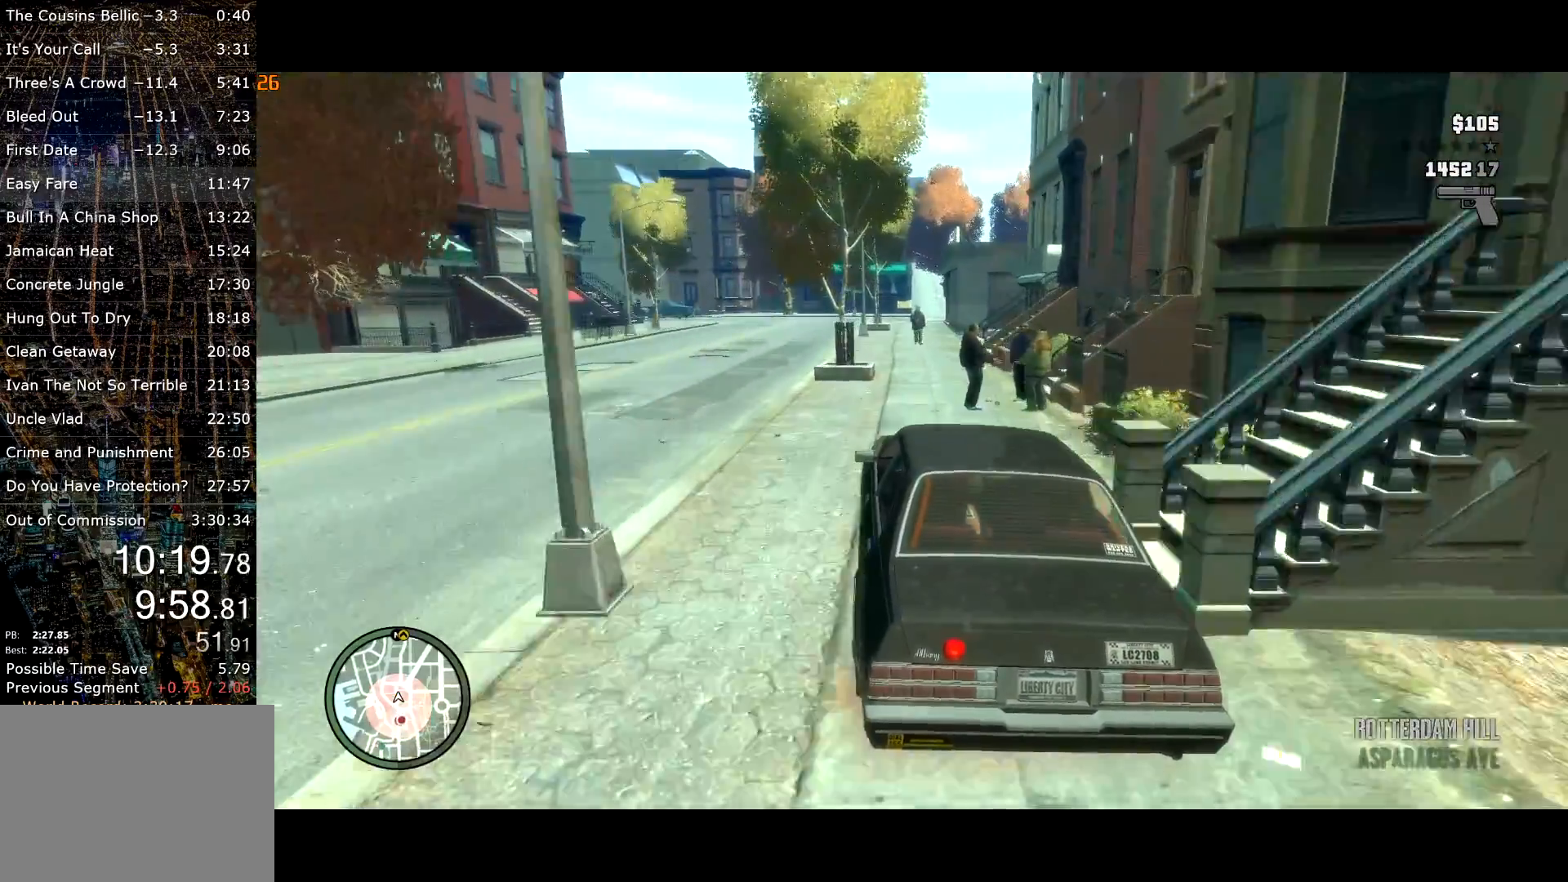
{"keys": ["w"], "mouse": [], "events": [[17, "d", "up"], [200, "g", "down"], [250, "g", "up"]]}
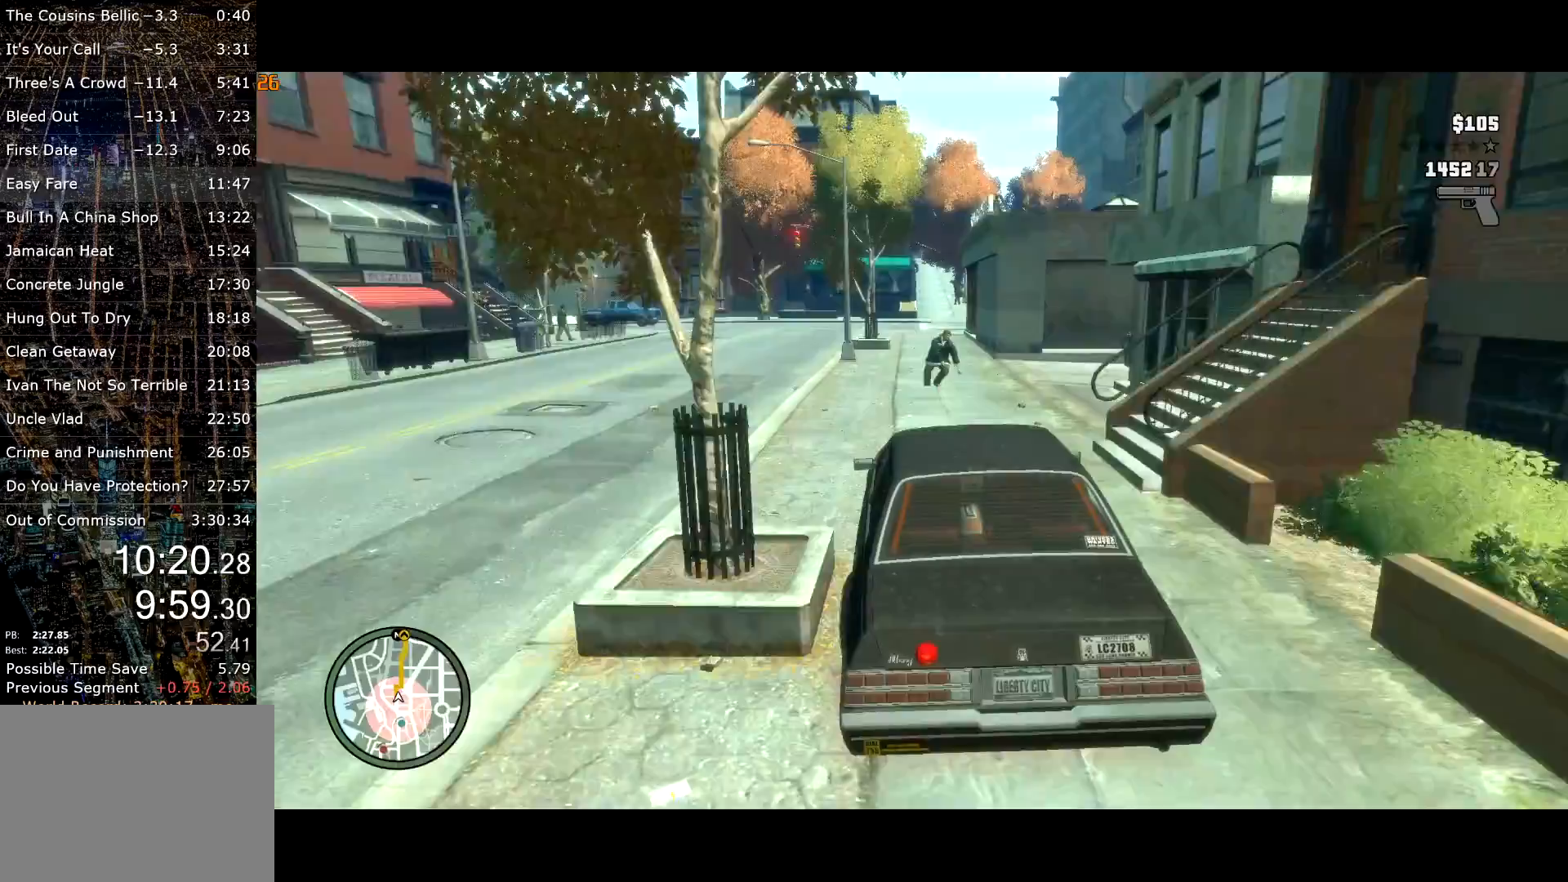
{"keys": ["w"], "mouse": [], "events": [[83, "d", "down"], [117, "d", "up"], [117, "lock", "down"], [167, "lock", "up"]]}
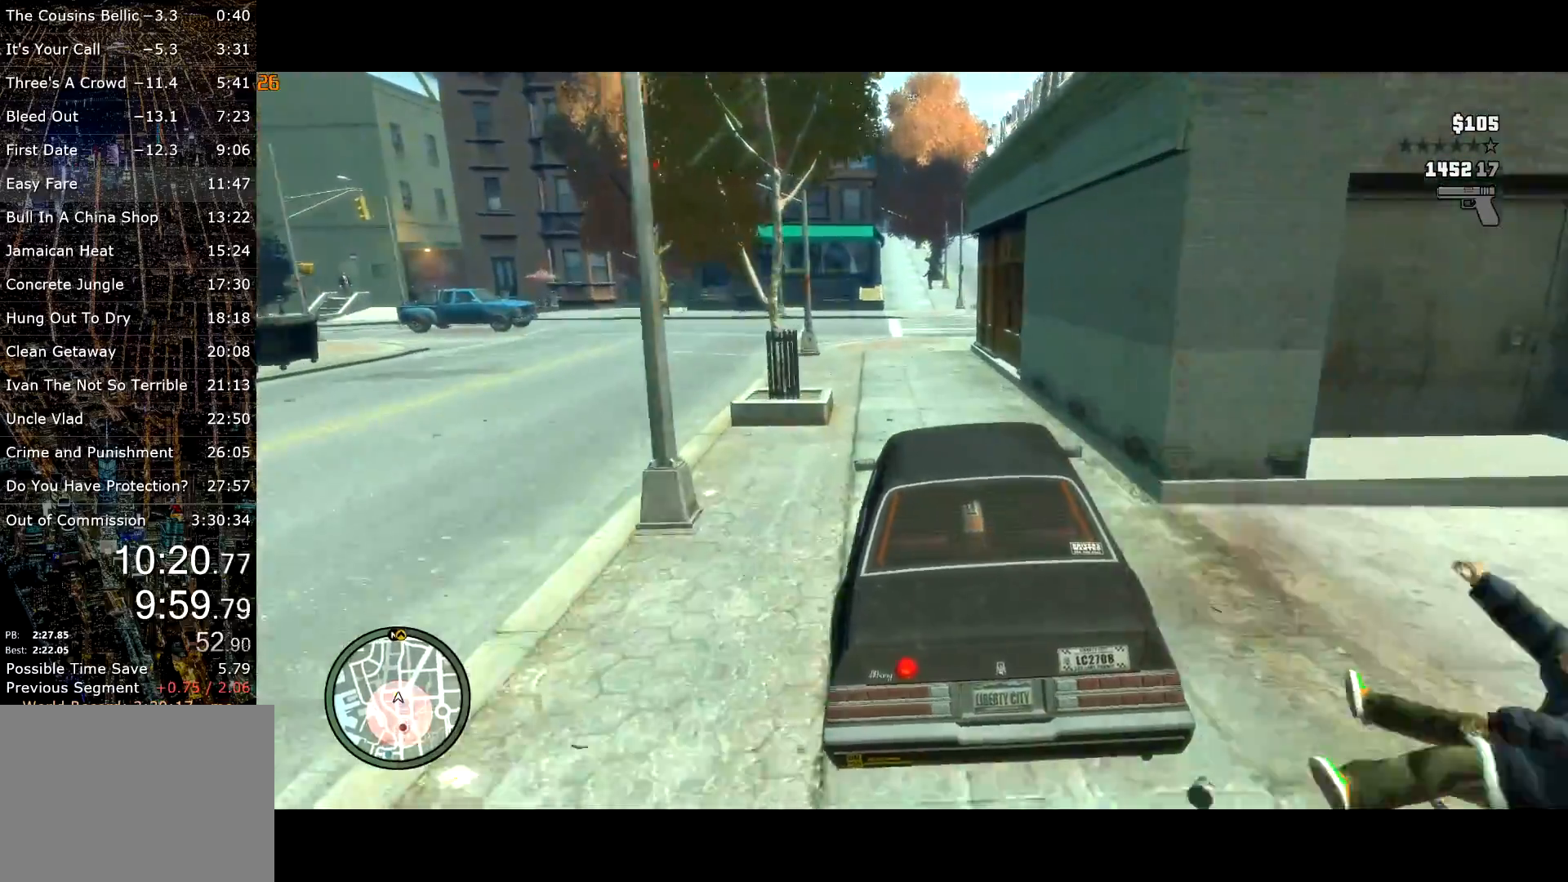
{"keys": ["w"], "mouse": [], "events": [[100, "a", "down"], [150, "a", "up"]]}
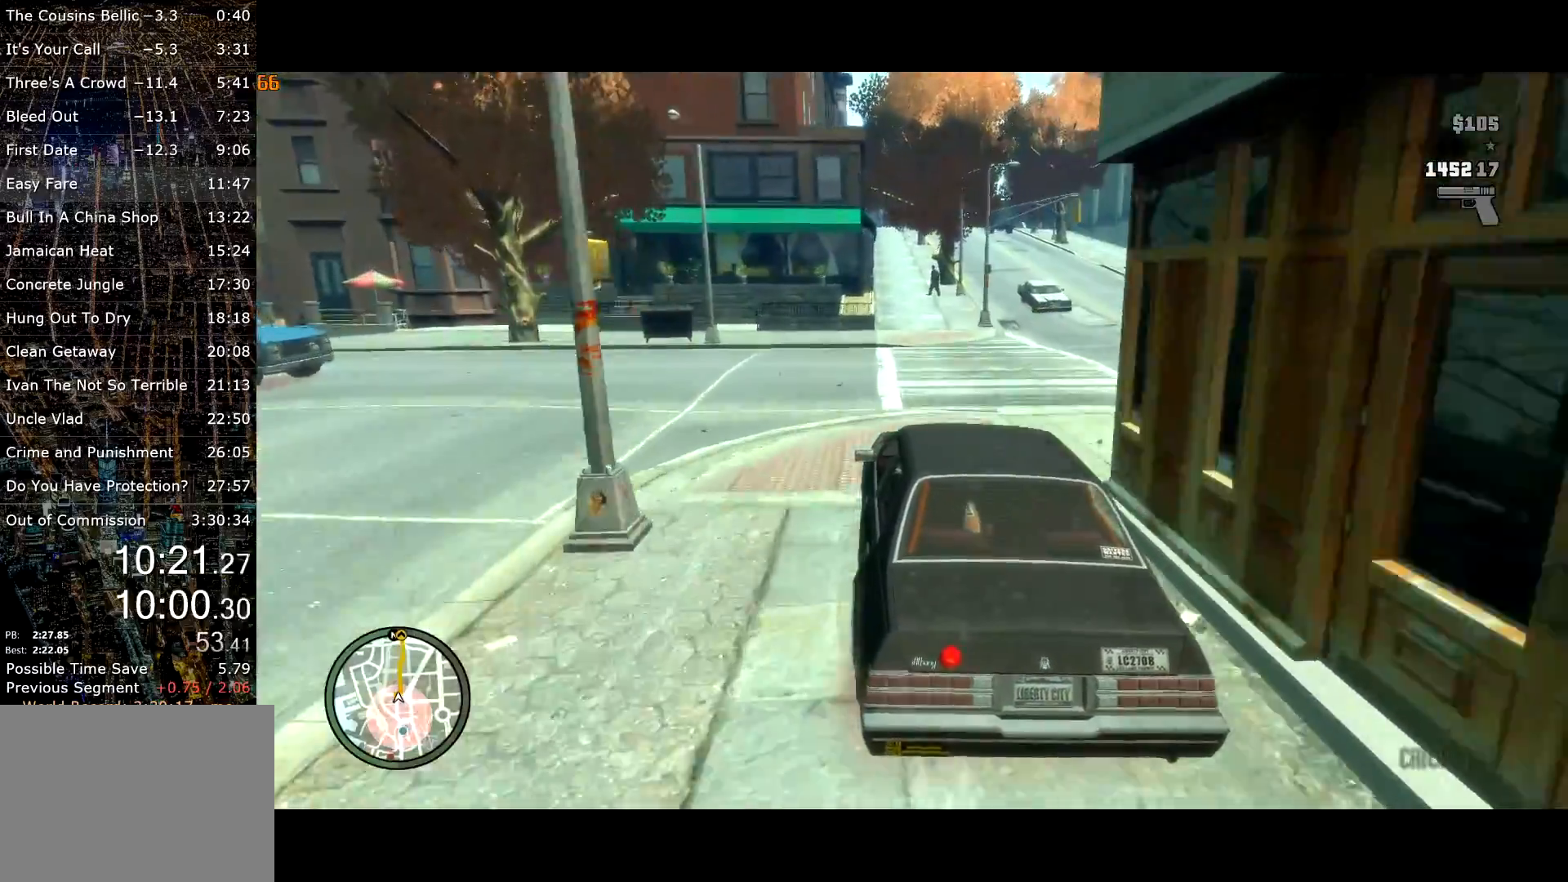
{"keys": ["d", "w"], "mouse": [], "events": [[433, "d", "down"]]}
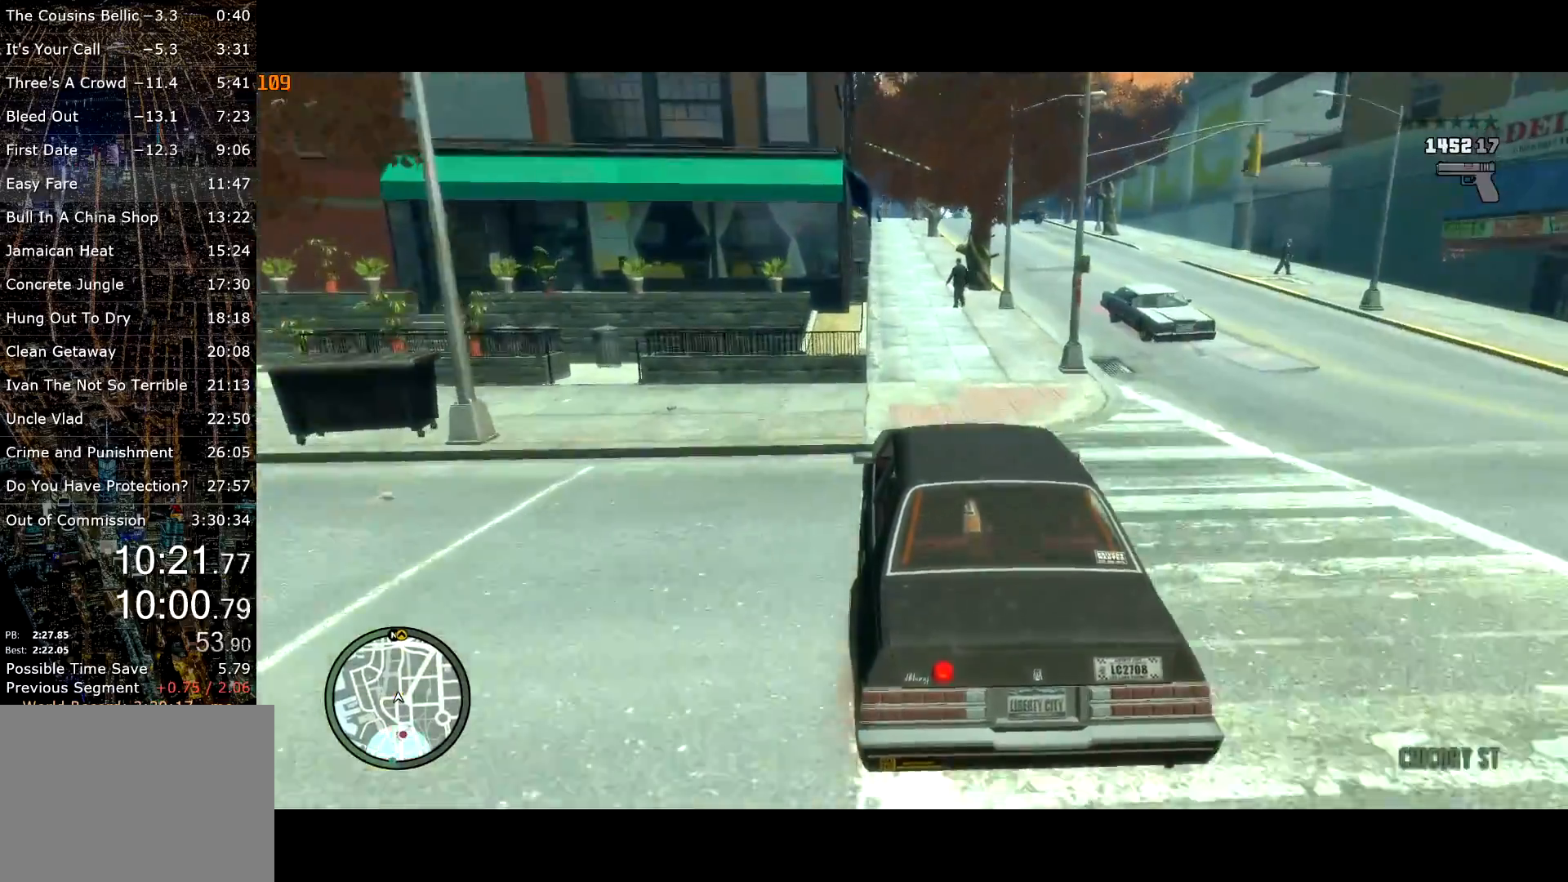
{"keys": ["d", "w"], "mouse": [], "events": [[33, "d", "up"], [167, "d", "down"], [317, "d", "up"], [317, "lock", "down"], [400, "lock", "up"], [450, "d", "down"]]}
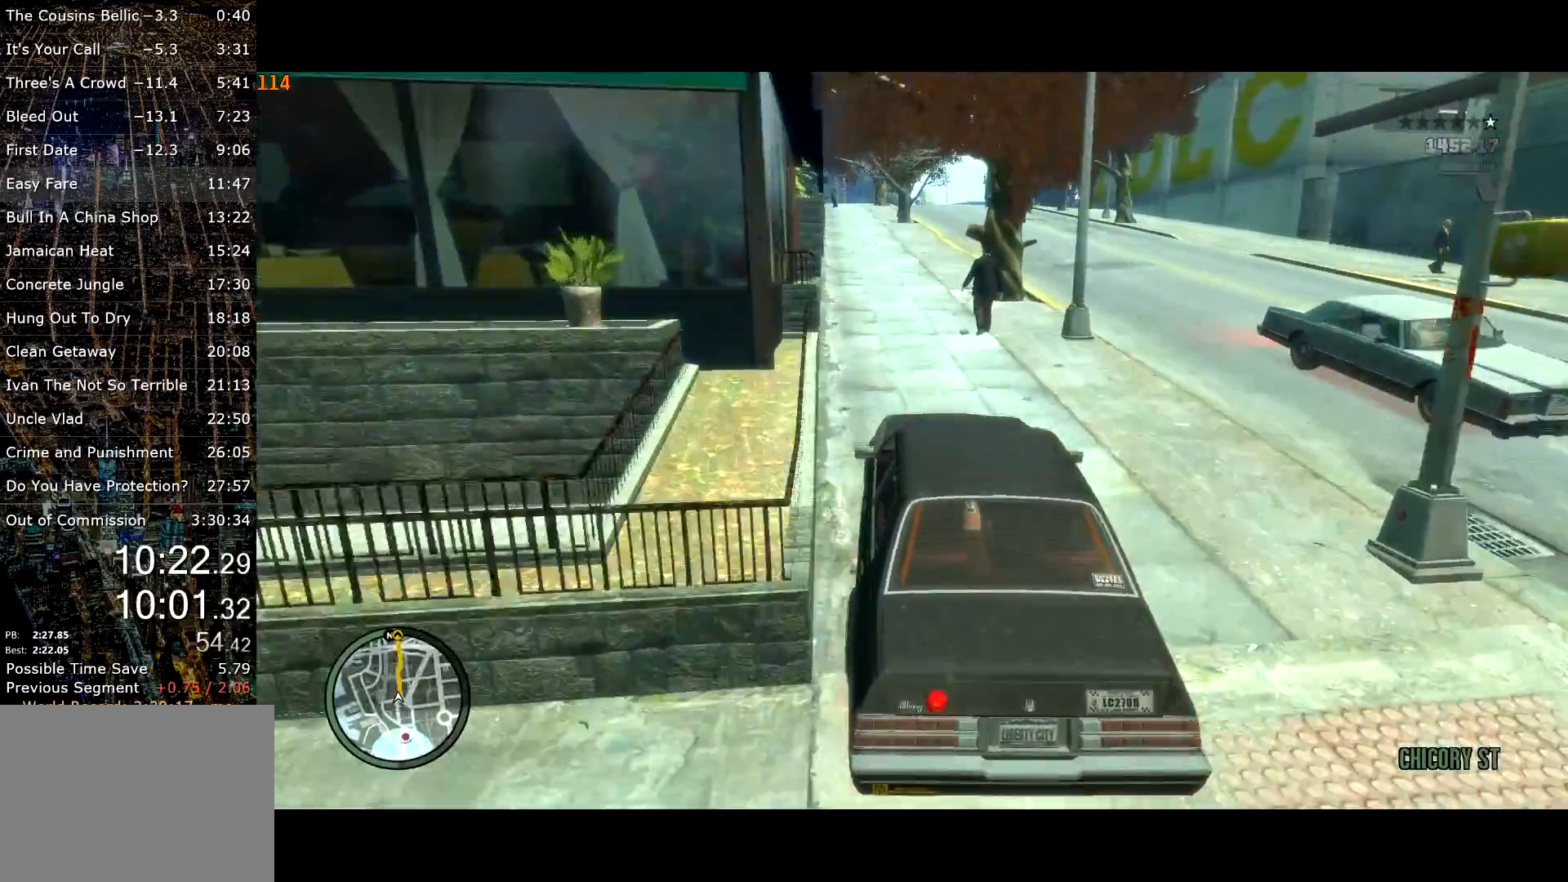
{"keys": ["w"], "mouse": [], "events": [[50, "d", "up"], [167, "d", "down"], [233, "d", "up"], [367, "a", "down"], [417, "a", "up"]]}
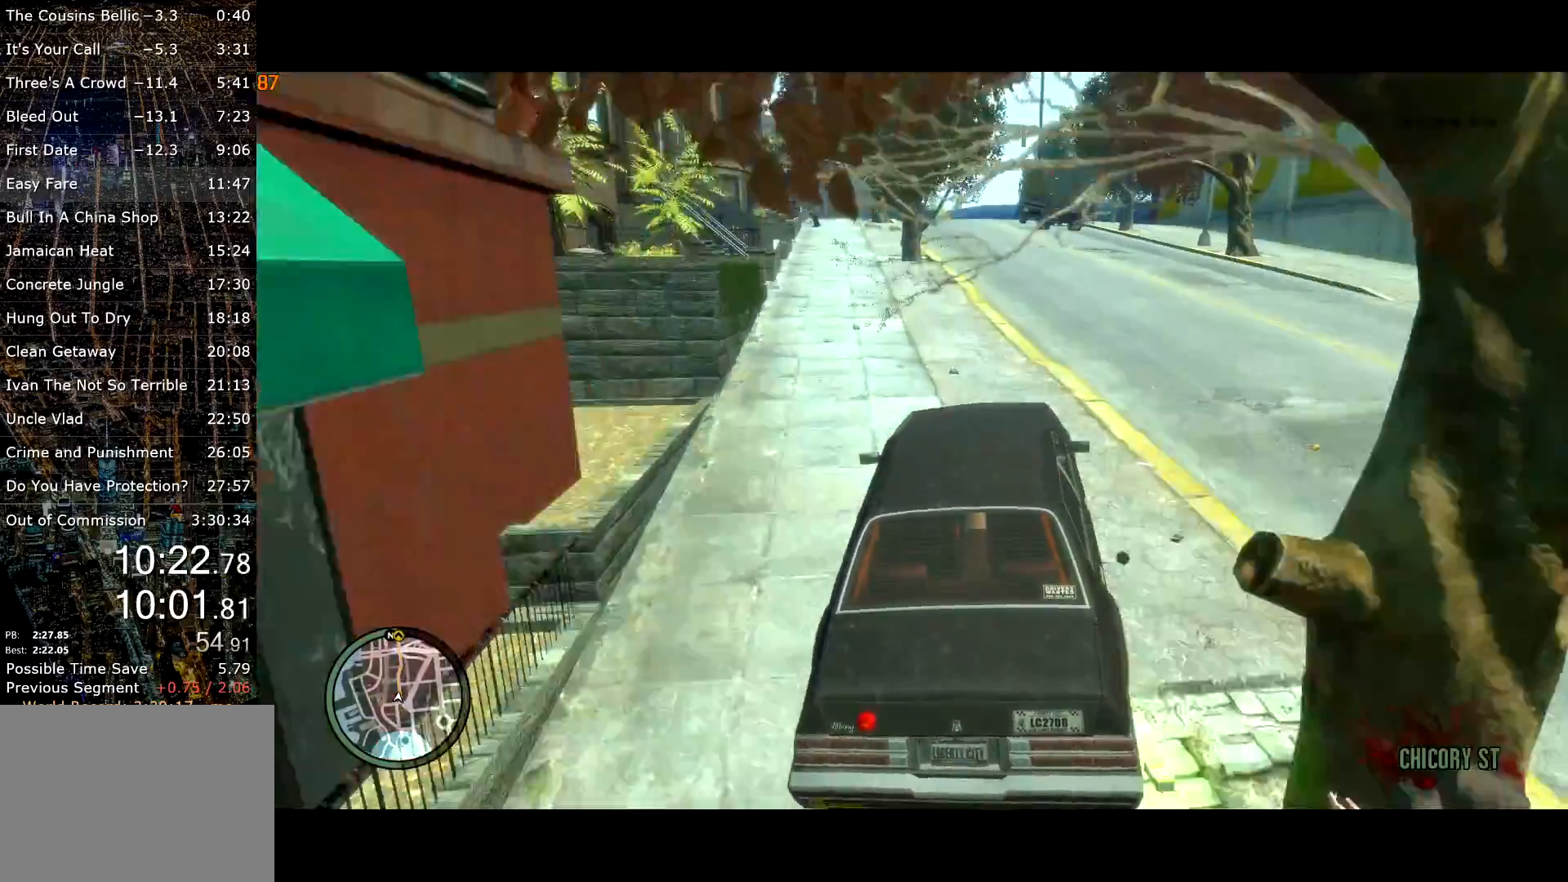
{"keys": ["w"], "mouse": [], "events": [[67, "d", "down"], [117, "d", "up"]]}
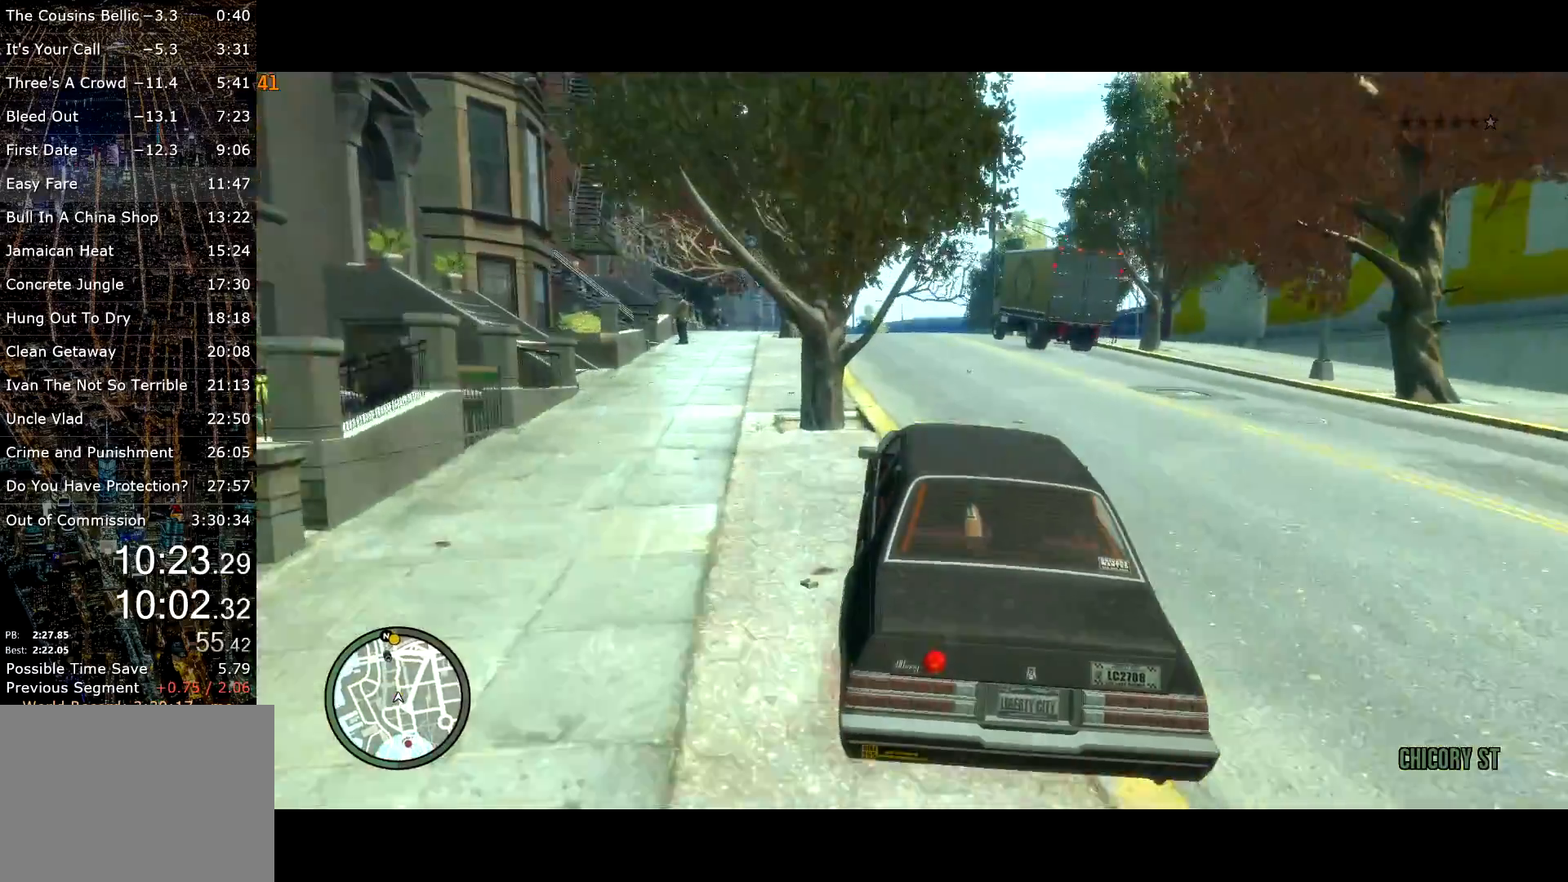
{"keys": ["a", "w"], "mouse": [], "events": [[117, "a", "down"], [217, "a", "up"], [500, "a", "down"]]}
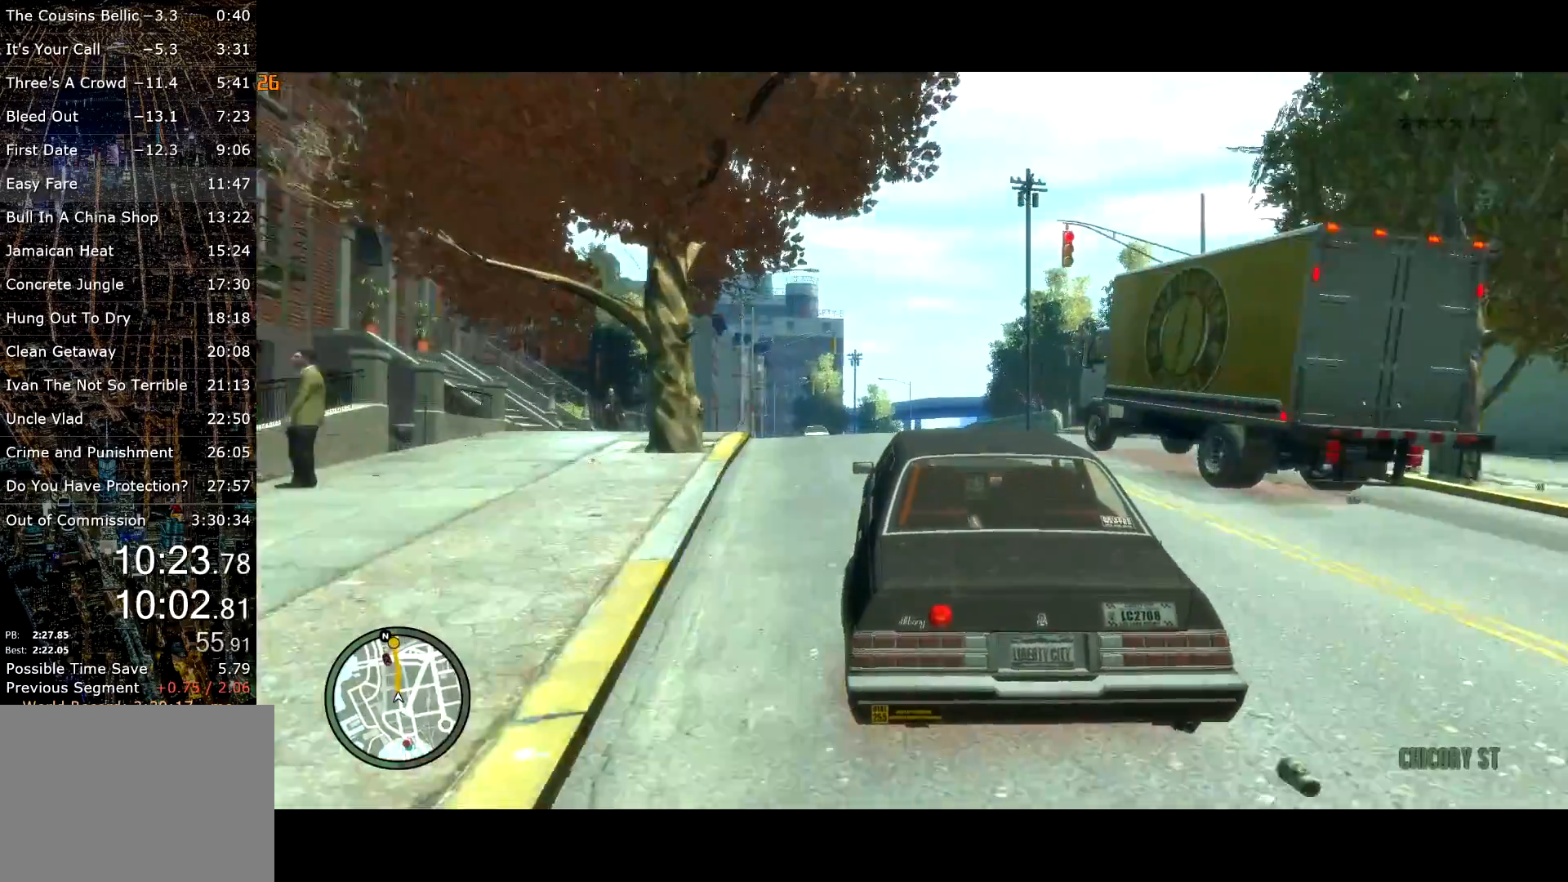
{"keys": ["w"], "mouse": [], "events": [[50, "a", "up"]]}
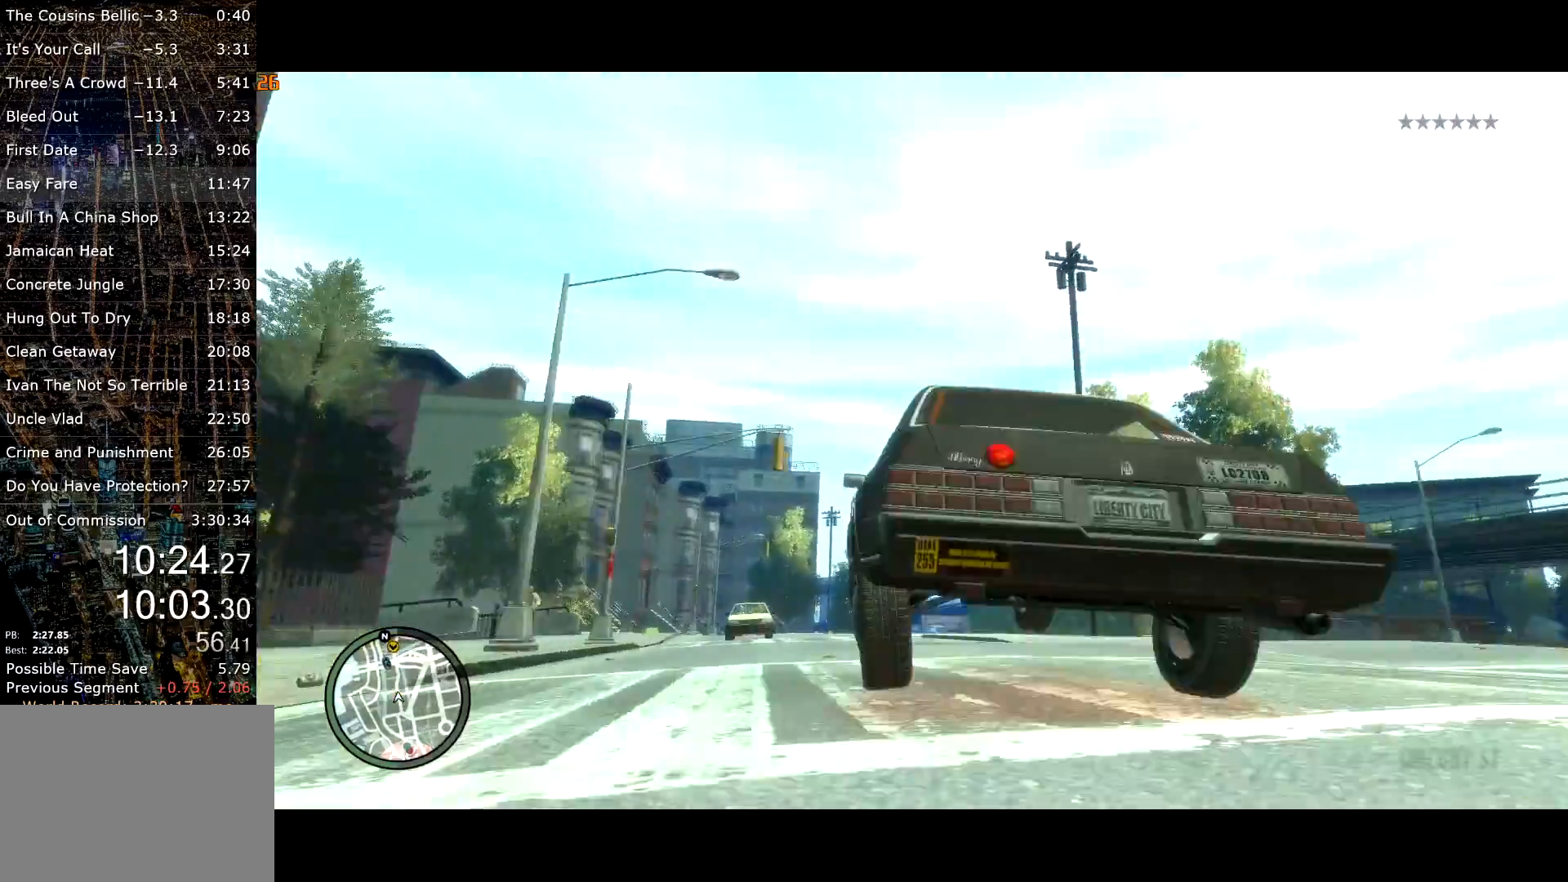
{"keys": ["w"], "mouse": [], "events": []}
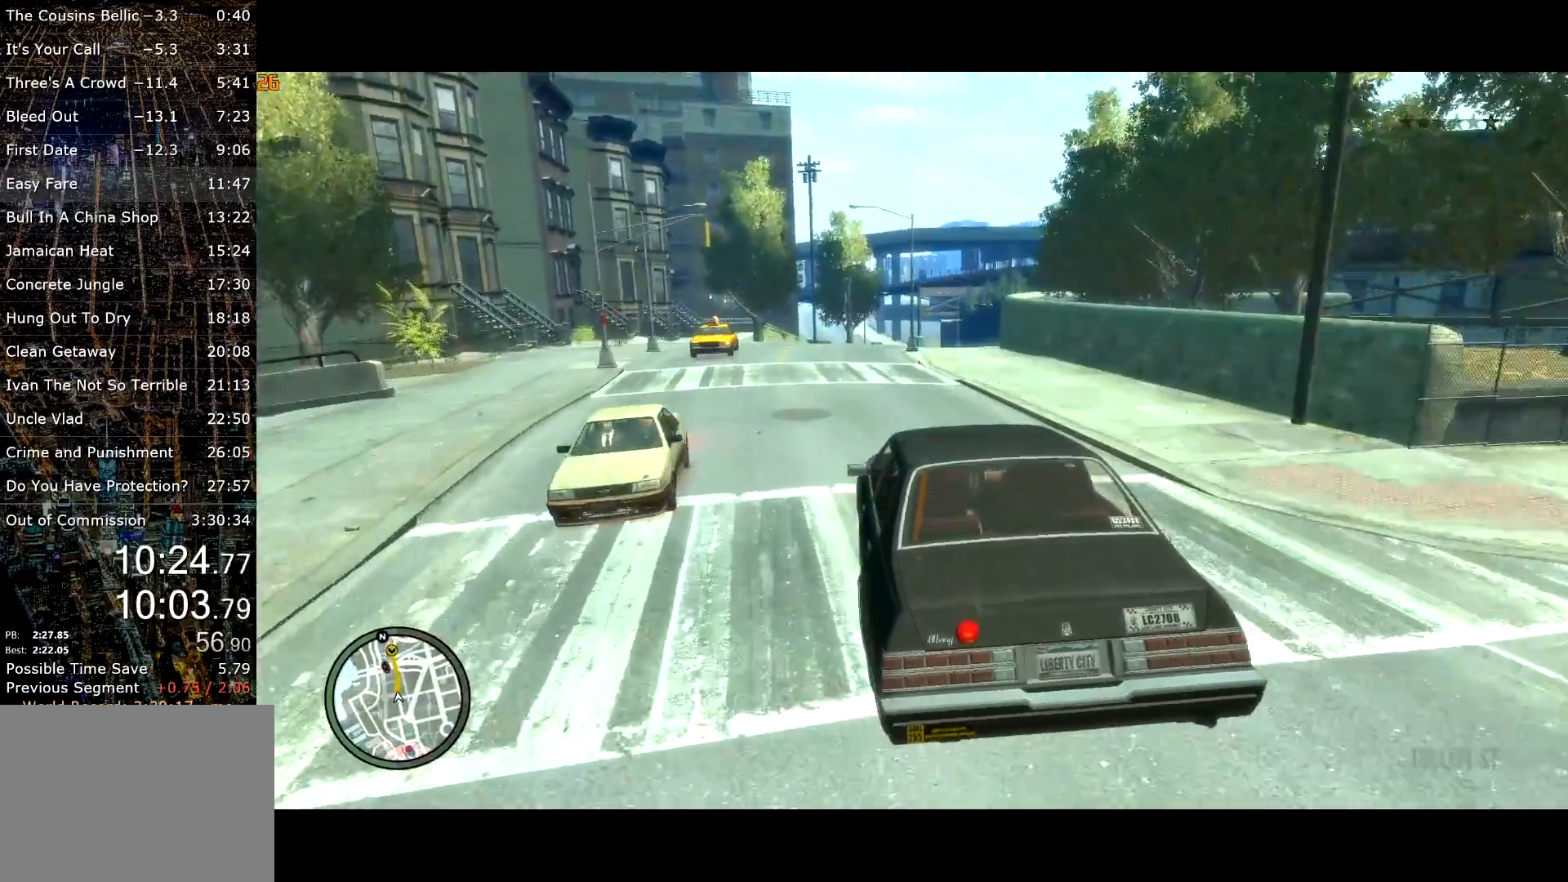
{"keys": ["w"], "mouse": [], "events": [[133, "d", "down"], [183, "d", "up"]]}
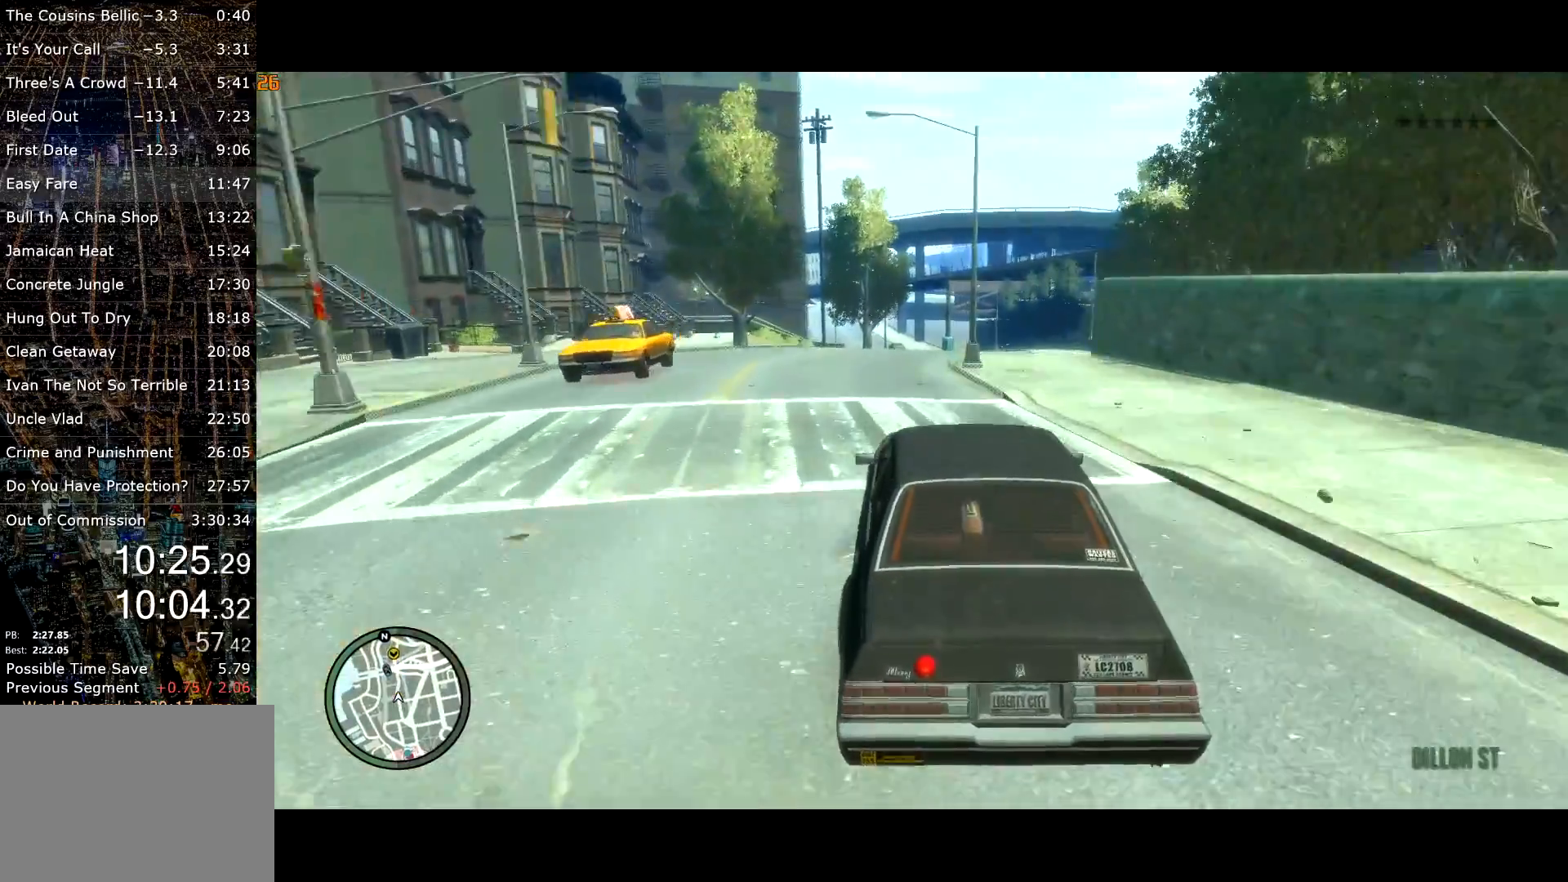
{"keys": ["w"], "mouse": [], "events": [[83, "a", "down"], [133, "a", "up"], [317, "a", "down"], [417, "a", "up"]]}
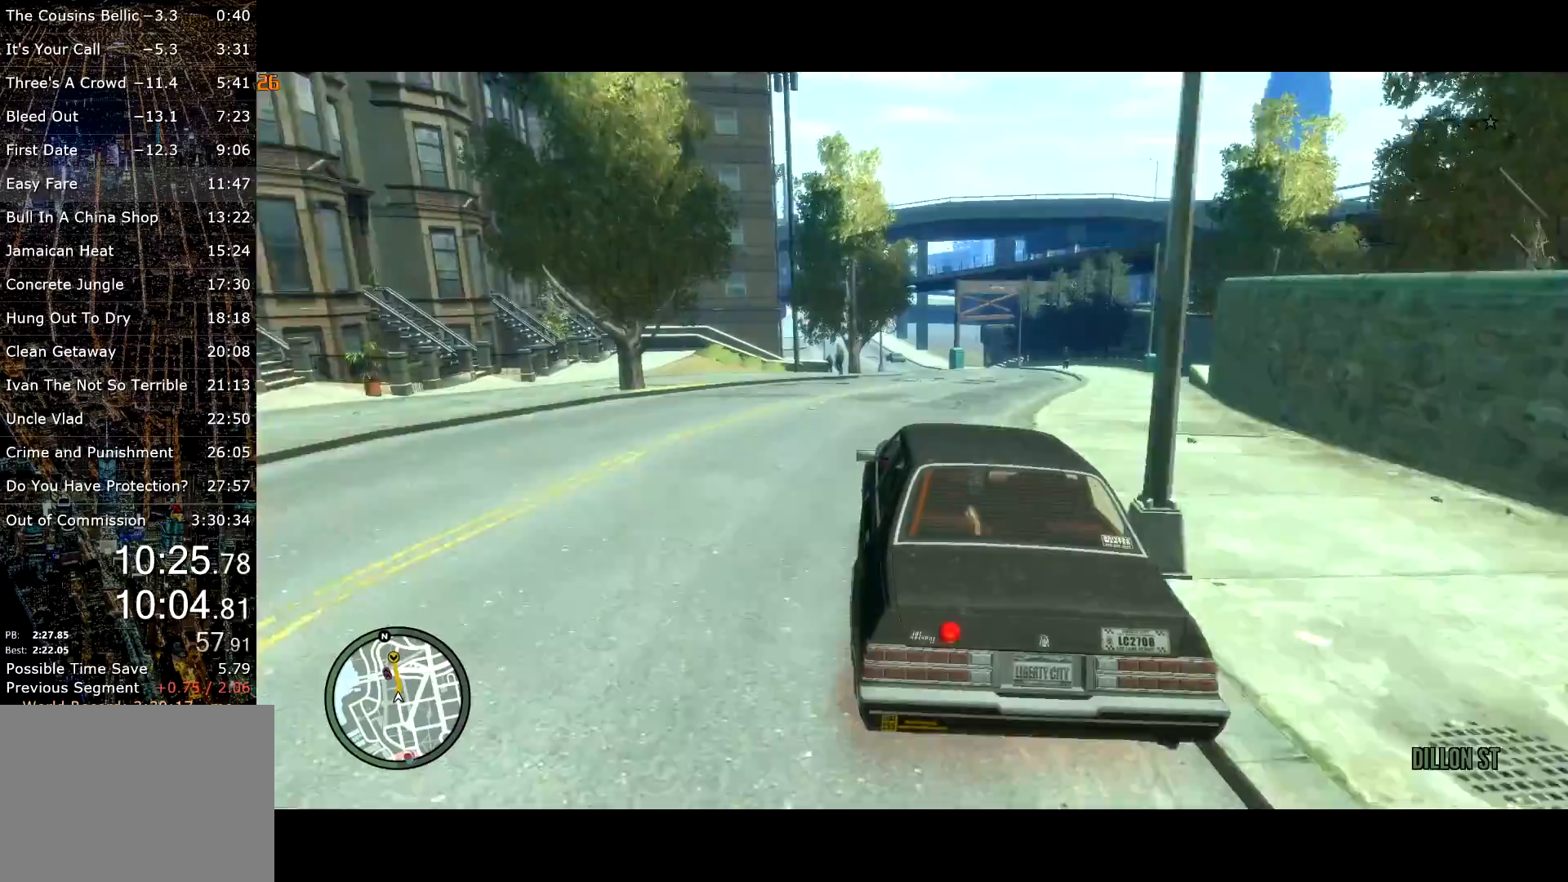
{"keys": ["w"], "mouse": [], "events": [[200, "a", "down"], [300, "a", "up"]]}